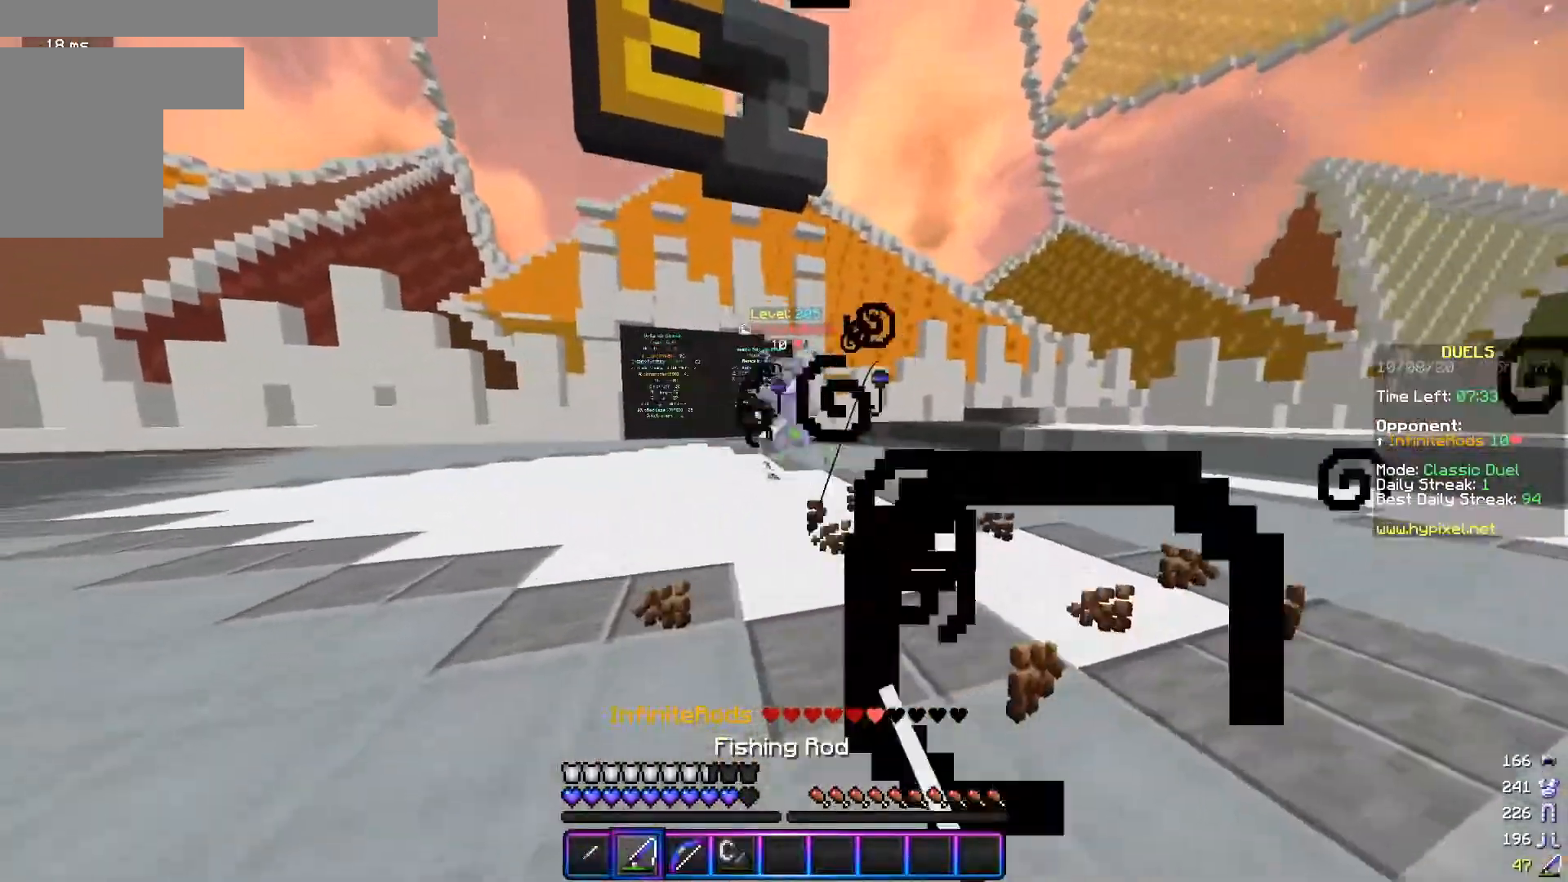
Gameplay with keyboard and mouse; each line is a JSON object with the keys and mouse buttons held at the frame after it. "events" lists presses ("down") and releases ("up") of "a", "d", "s", "w", "mouse_left" and "mouse_right" between this image and that frame as [ms after this image, input, new state], when the widget could be followed in between. "mouse_left", "mouse_right" = the "left", "right" buttons of the "mouse" list. No other keys are recorded. Fast repeated clicks can show as one long hold. Mouse movement is not recorded.
{"keys": ["d"], "mouse": [], "events": [[184, "mouse_right", "down"], [217, "w", "up"], [284, "s", "down"], [317, "mouse_right", "up"], [334, "d", "down"], [384, "a", "up"], [484, "s", "up"]]}
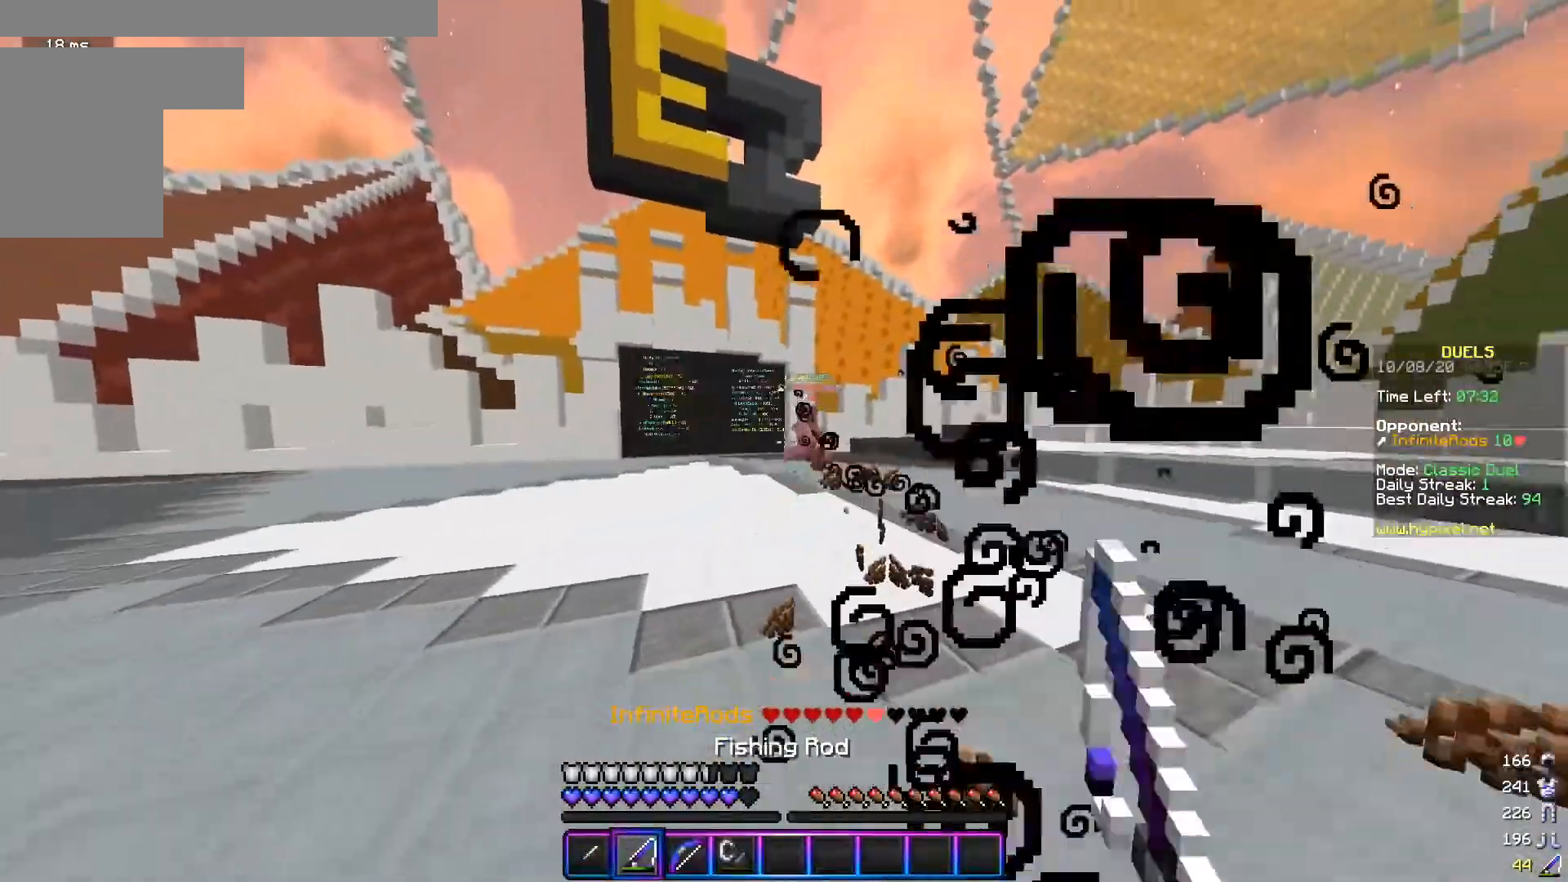
{"keys": ["a", "w"], "mouse": [], "events": [[33, "w", "down"], [367, "a", "down"], [450, "d", "up"]]}
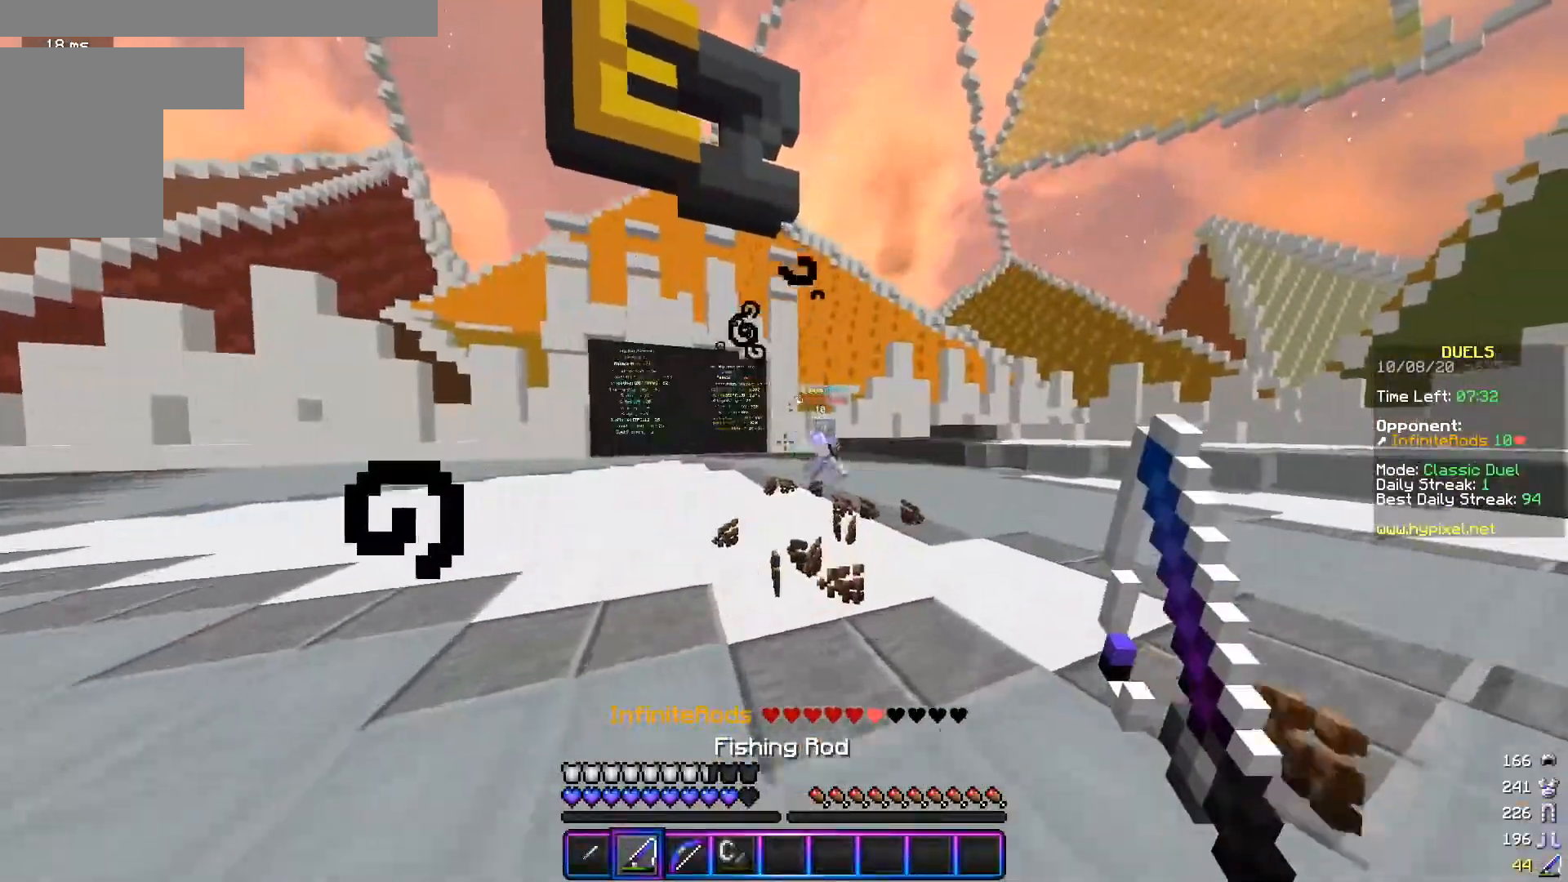
{"keys": ["a"], "mouse": [], "events": [[401, "w", "up"]]}
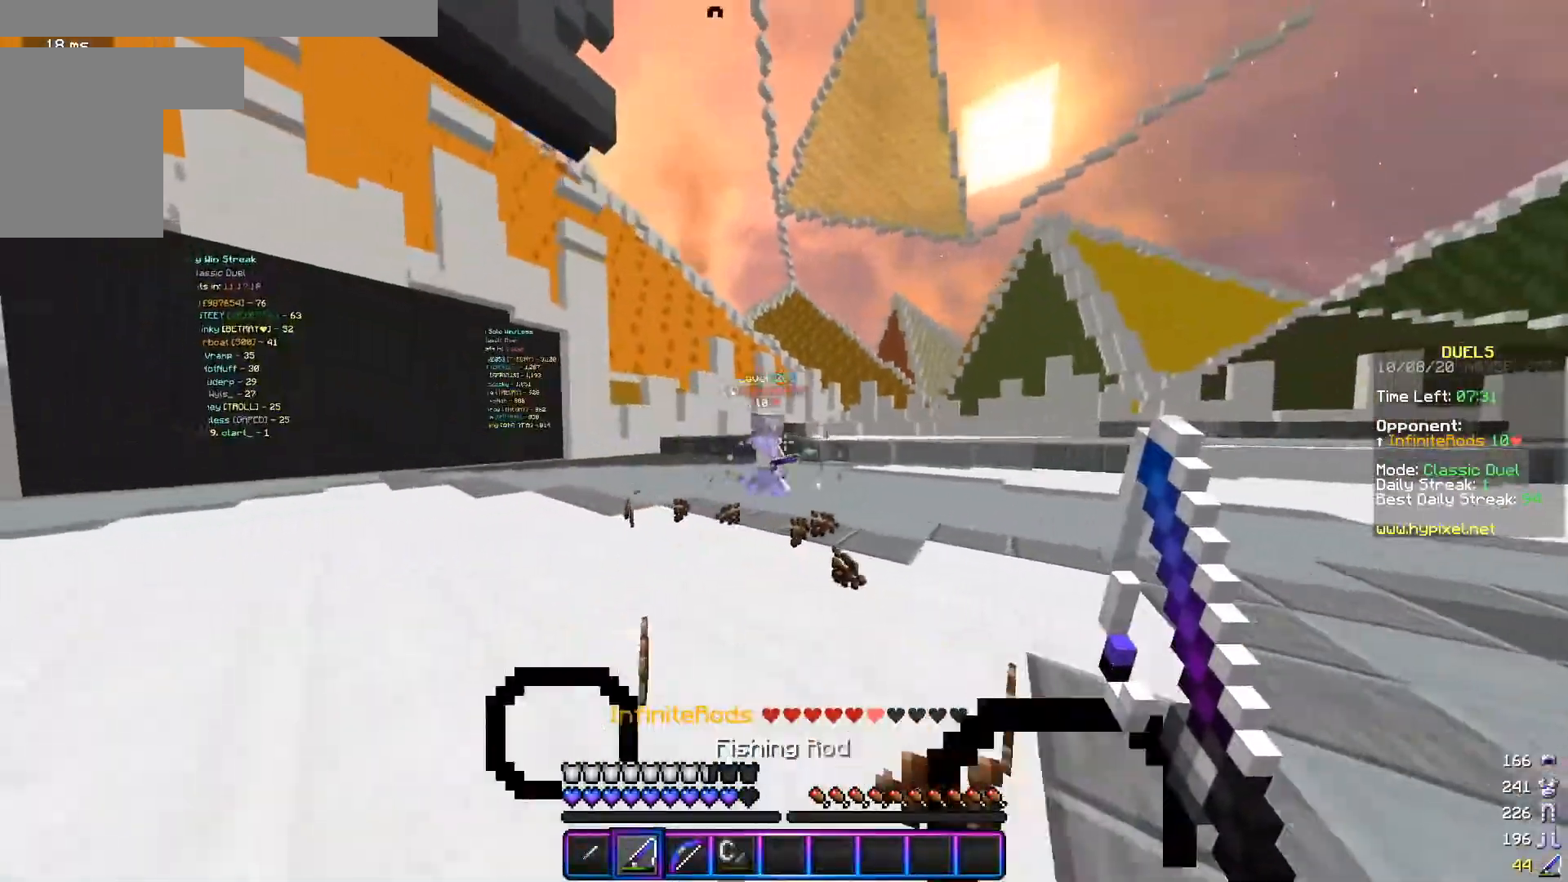
{"keys": ["d", "w"], "mouse": ["right"], "events": [[133, "s", "down"], [233, "mouse_right", "down"], [267, "d", "down"], [333, "a", "up"], [350, "mouse_right", "up"], [400, "s", "up"], [417, "w", "down"], [483, "mouse_right", "down"]]}
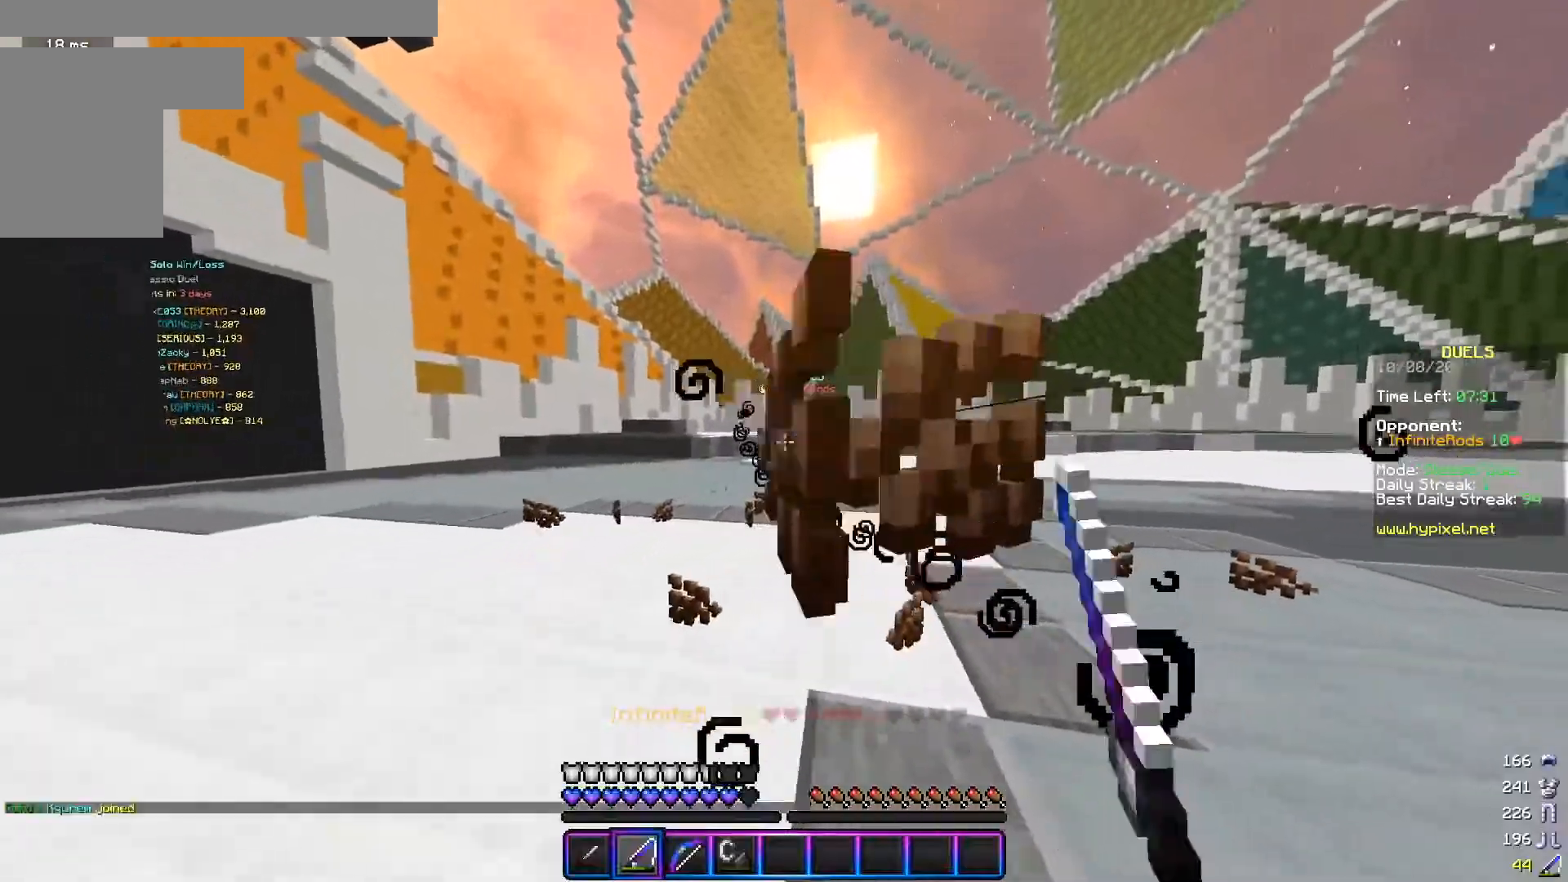
{"keys": ["d", "s"], "mouse": [], "events": [[100, "mouse_right", "up"], [150, "w", "up"], [267, "s", "down"]]}
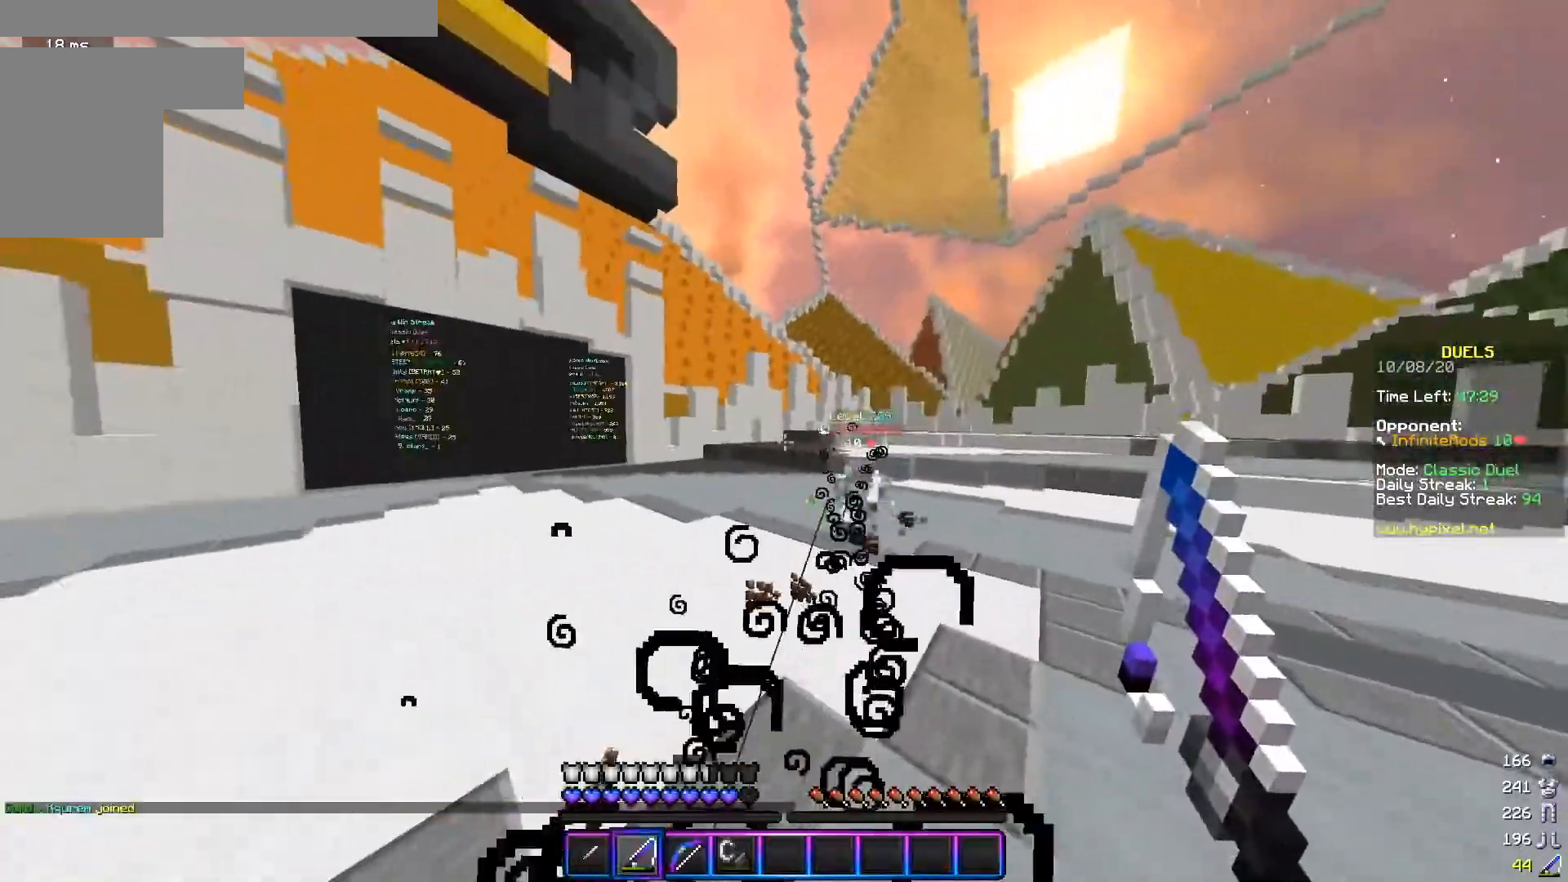
{"keys": ["d", "w"], "mouse": [], "events": [[33, "s", "up"], [33, "w", "down"], [250, "mouse_right", "down"], [417, "mouse_right", "up"]]}
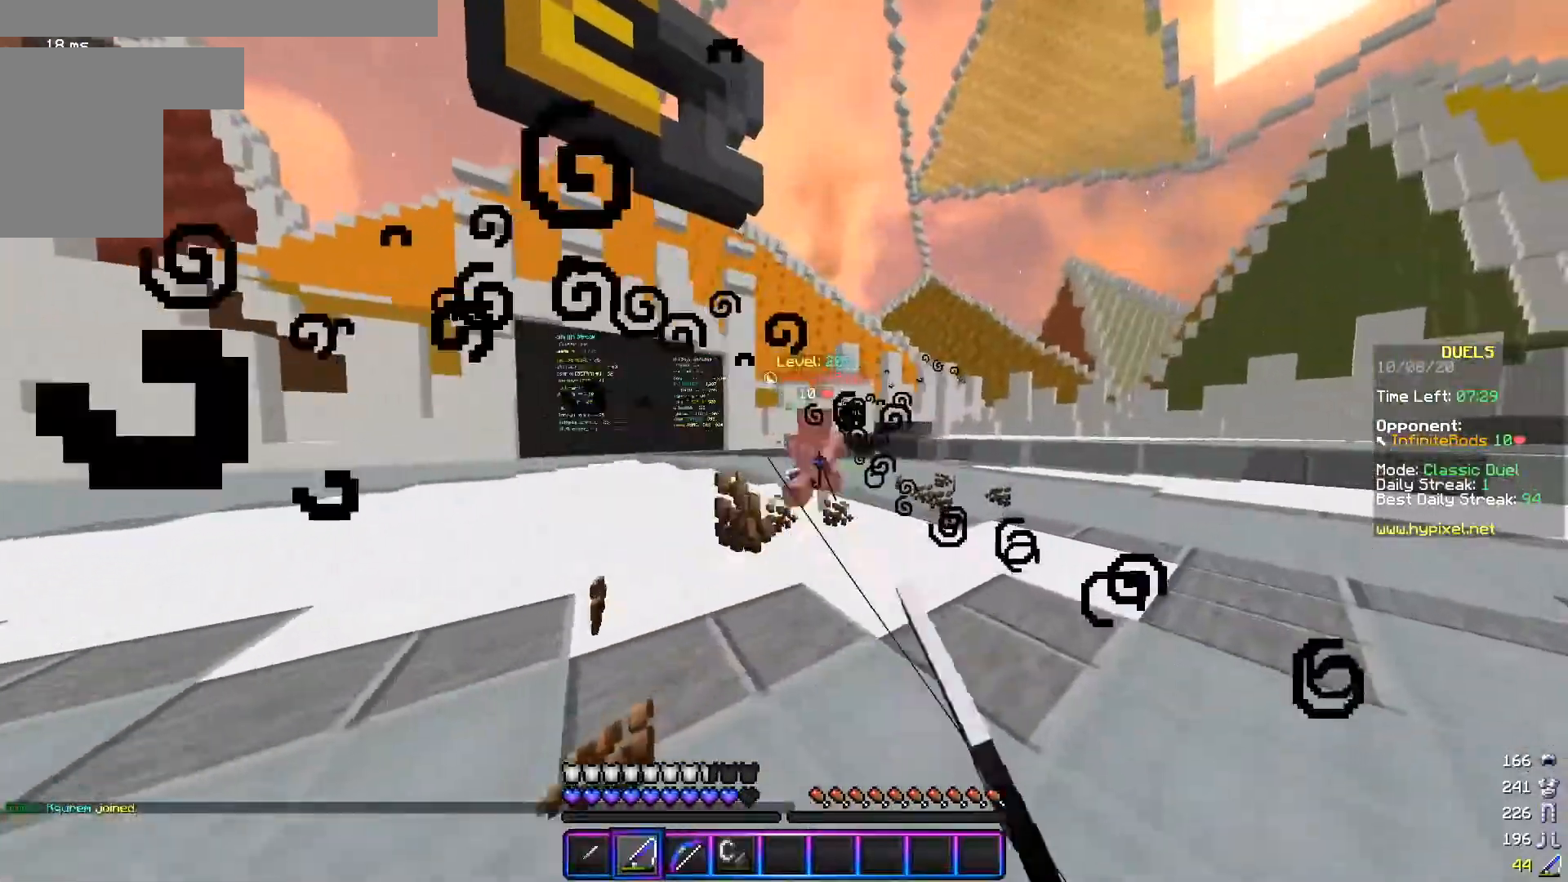
{"keys": ["w"], "mouse": [], "events": [[67, "mouse_right", "down"], [200, "mouse_right", "up"], [484, "d", "up"]]}
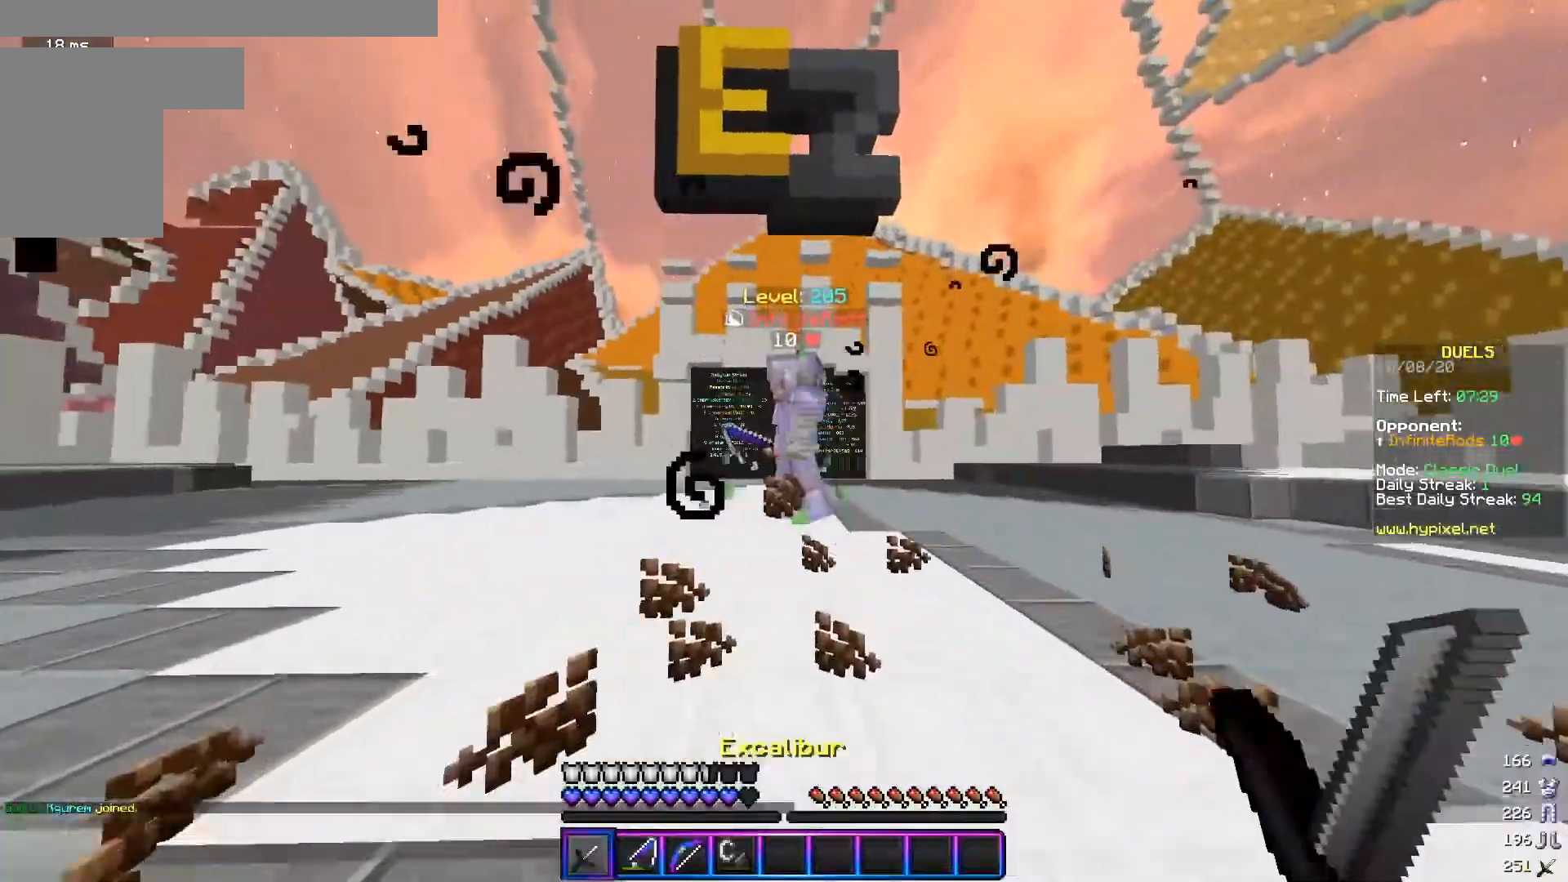
{"keys": ["a", "w"], "mouse": [], "events": [[16, "a", "down"], [16, "mouse_left", "down"], [500, "mouse_left", "up"]]}
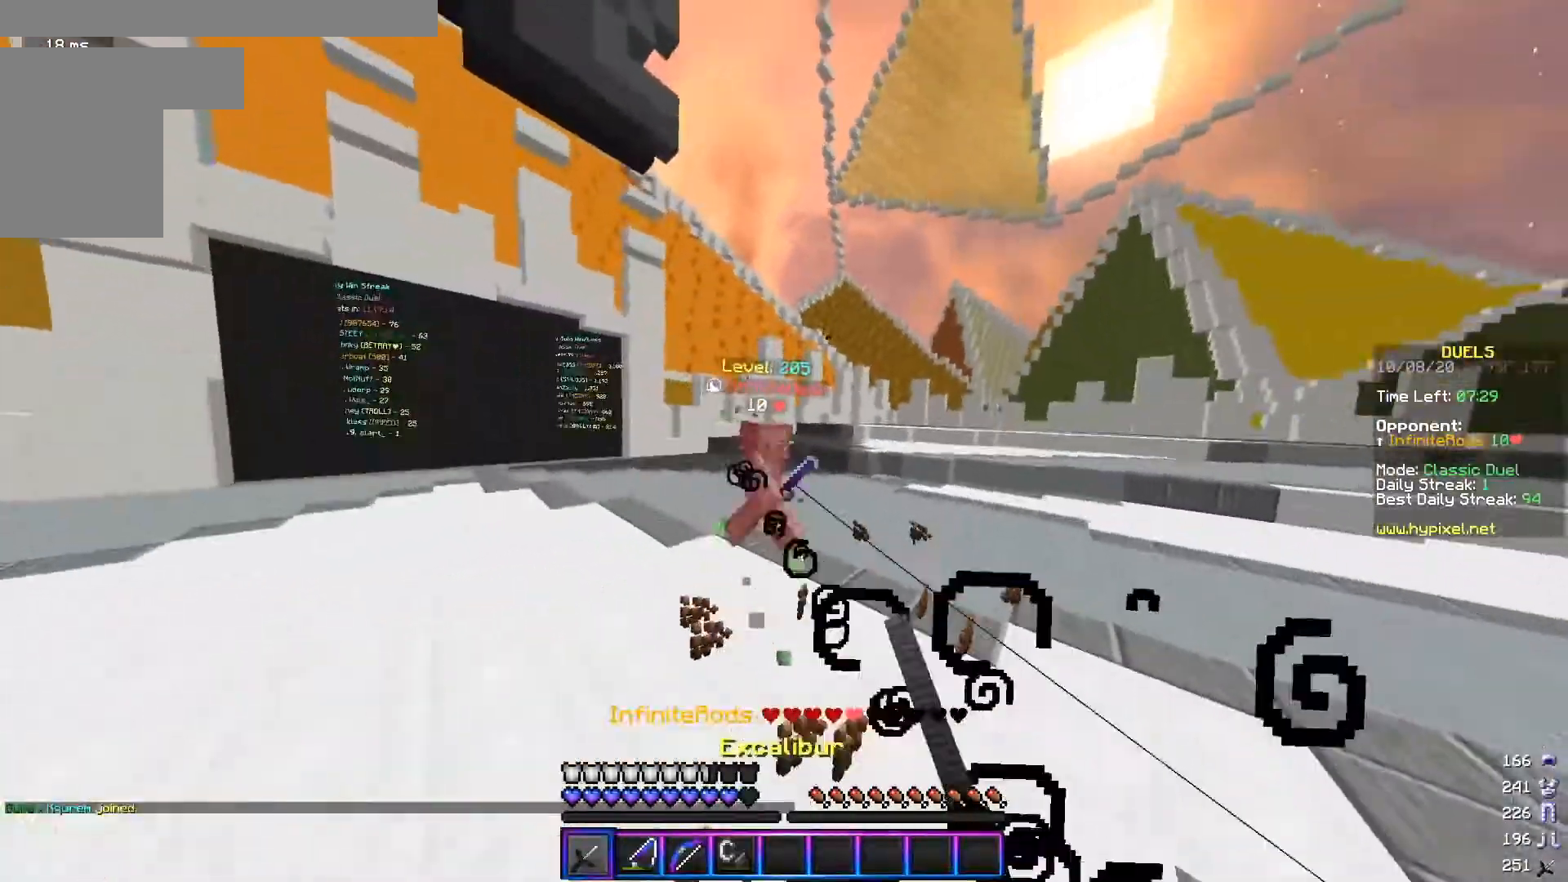
{"keys": ["a", "w"], "mouse": [], "events": [[167, "w", "up"], [217, "mouse_right", "down"], [350, "mouse_right", "up"], [434, "w", "down"]]}
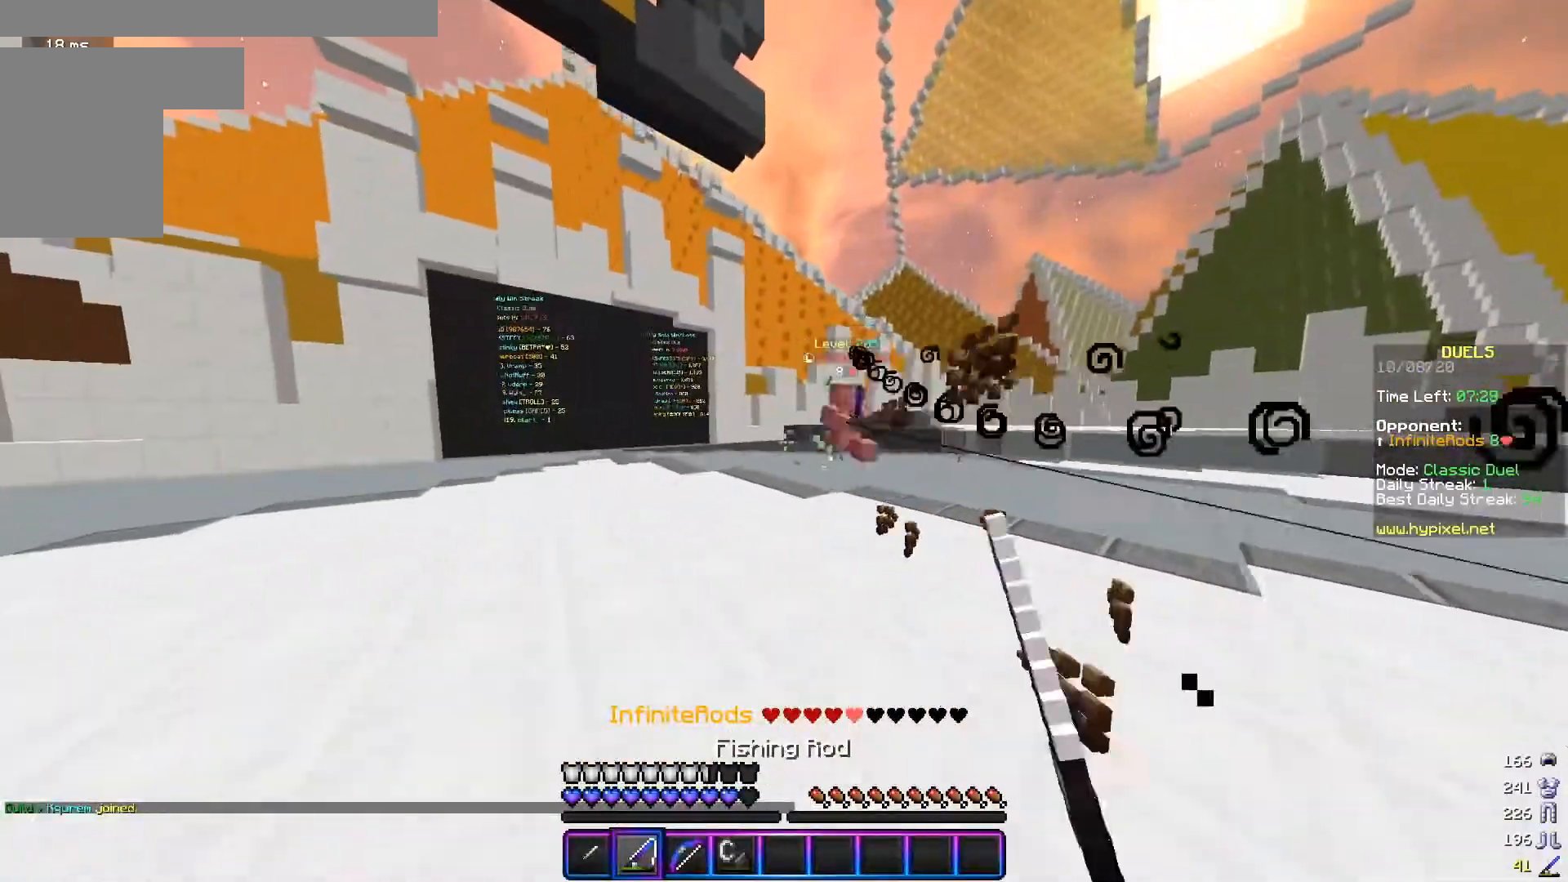
{"keys": ["d", "w"], "mouse": ["right"], "events": [[83, "mouse_right", "down"], [133, "d", "down"], [133, "w", "up"], [200, "a", "up"], [250, "mouse_right", "up"], [383, "mouse_right", "down"], [383, "w", "down"]]}
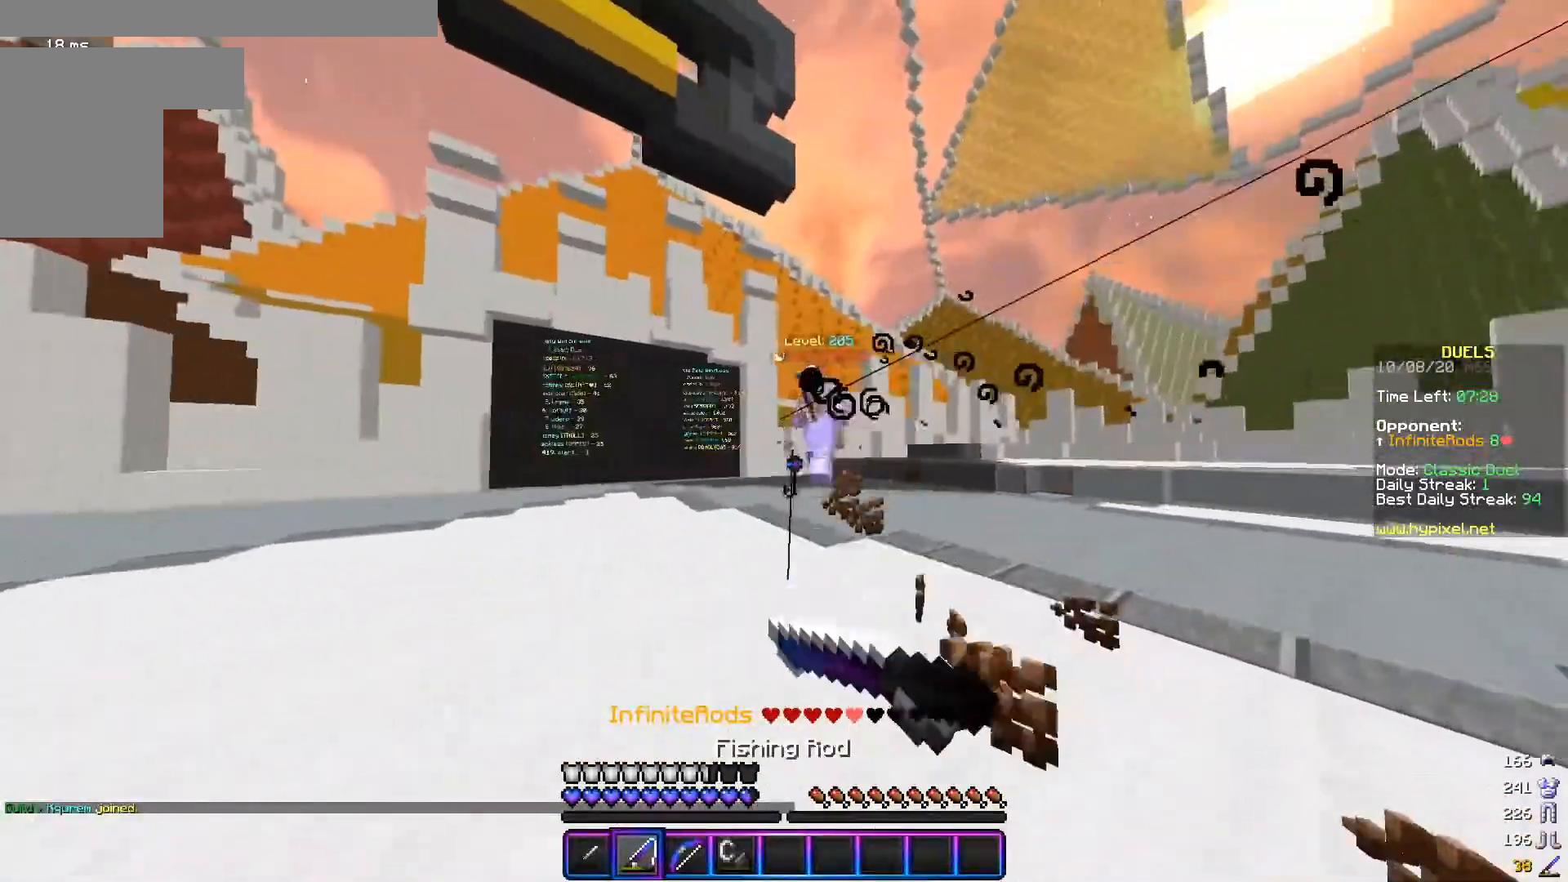
{"keys": ["d", "w"], "mouse": ["right"], "events": [[17, "mouse_right", "up"], [217, "mouse_right", "down"], [367, "mouse_right", "up"], [434, "mouse_right", "down"]]}
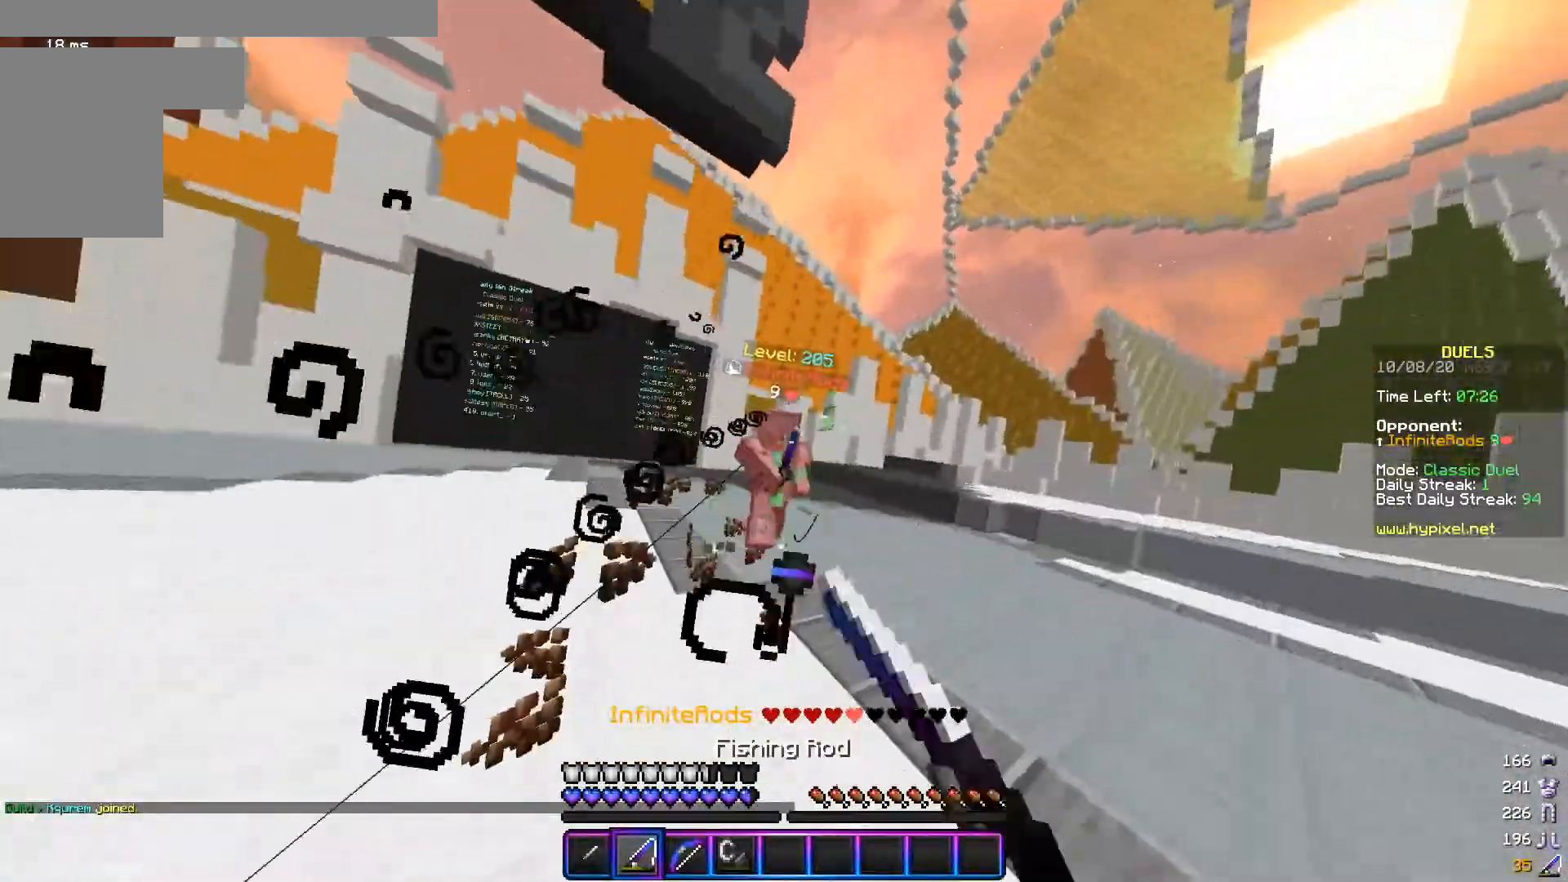
{"keys": ["d", "w"], "mouse": ["right"], "events": [[83, "mouse_left", "down"], [83, "mouse_right", "up"], [367, "mouse_left", "up"], [433, "mouse_right", "down"]]}
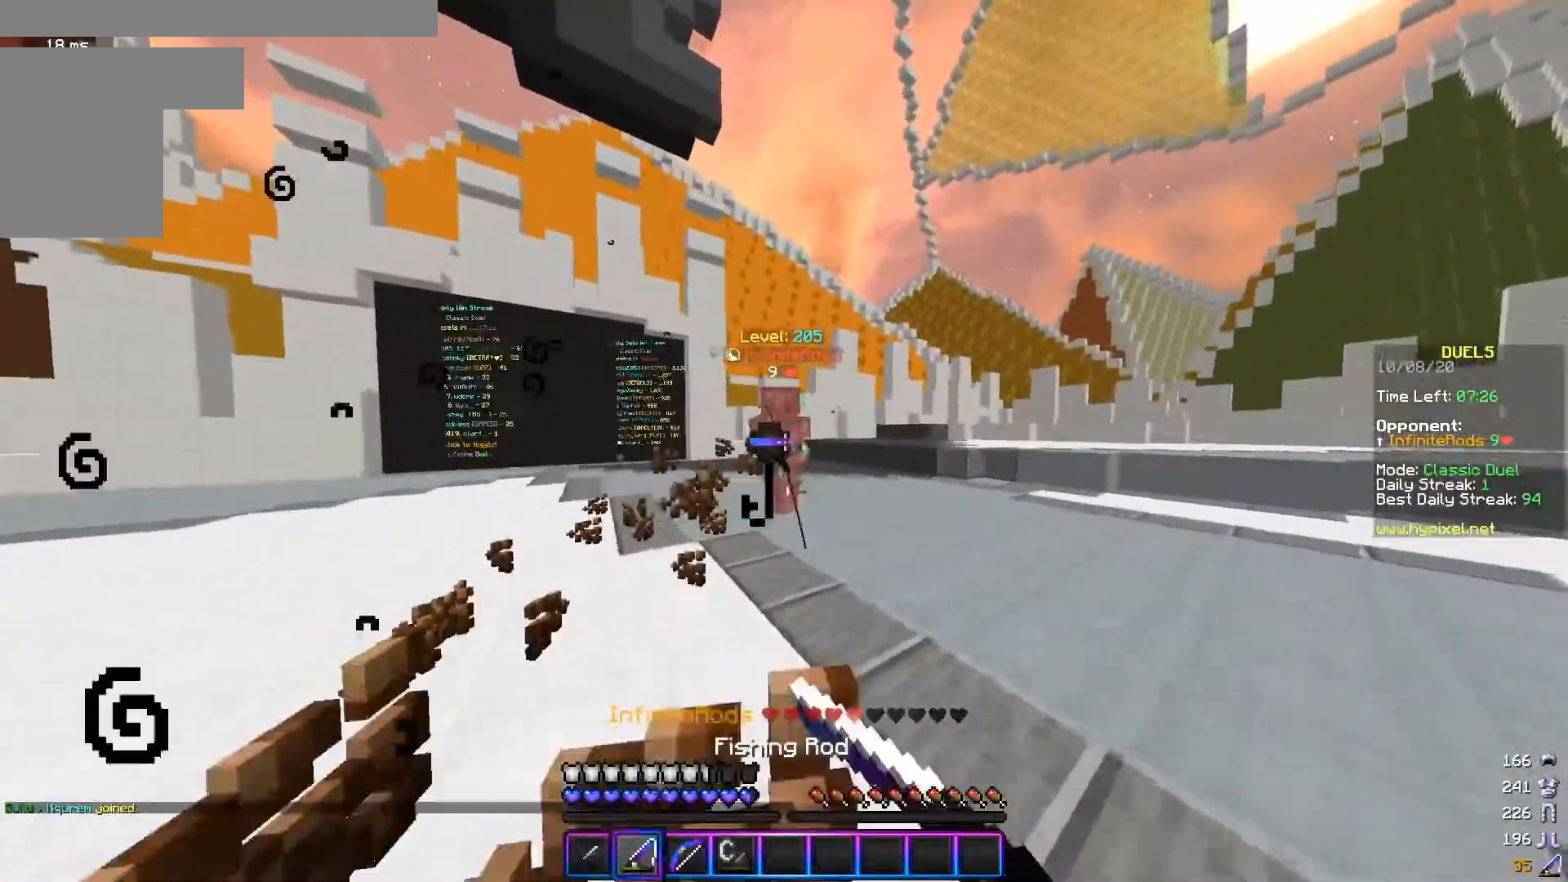
{"keys": ["d", "w"], "mouse": ["left"], "events": [[17, "mouse_right", "up"], [117, "mouse_left", "down"], [217, "mouse_left", "up"], [317, "mouse_right", "down"], [434, "mouse_right", "up"], [467, "mouse_left", "down"]]}
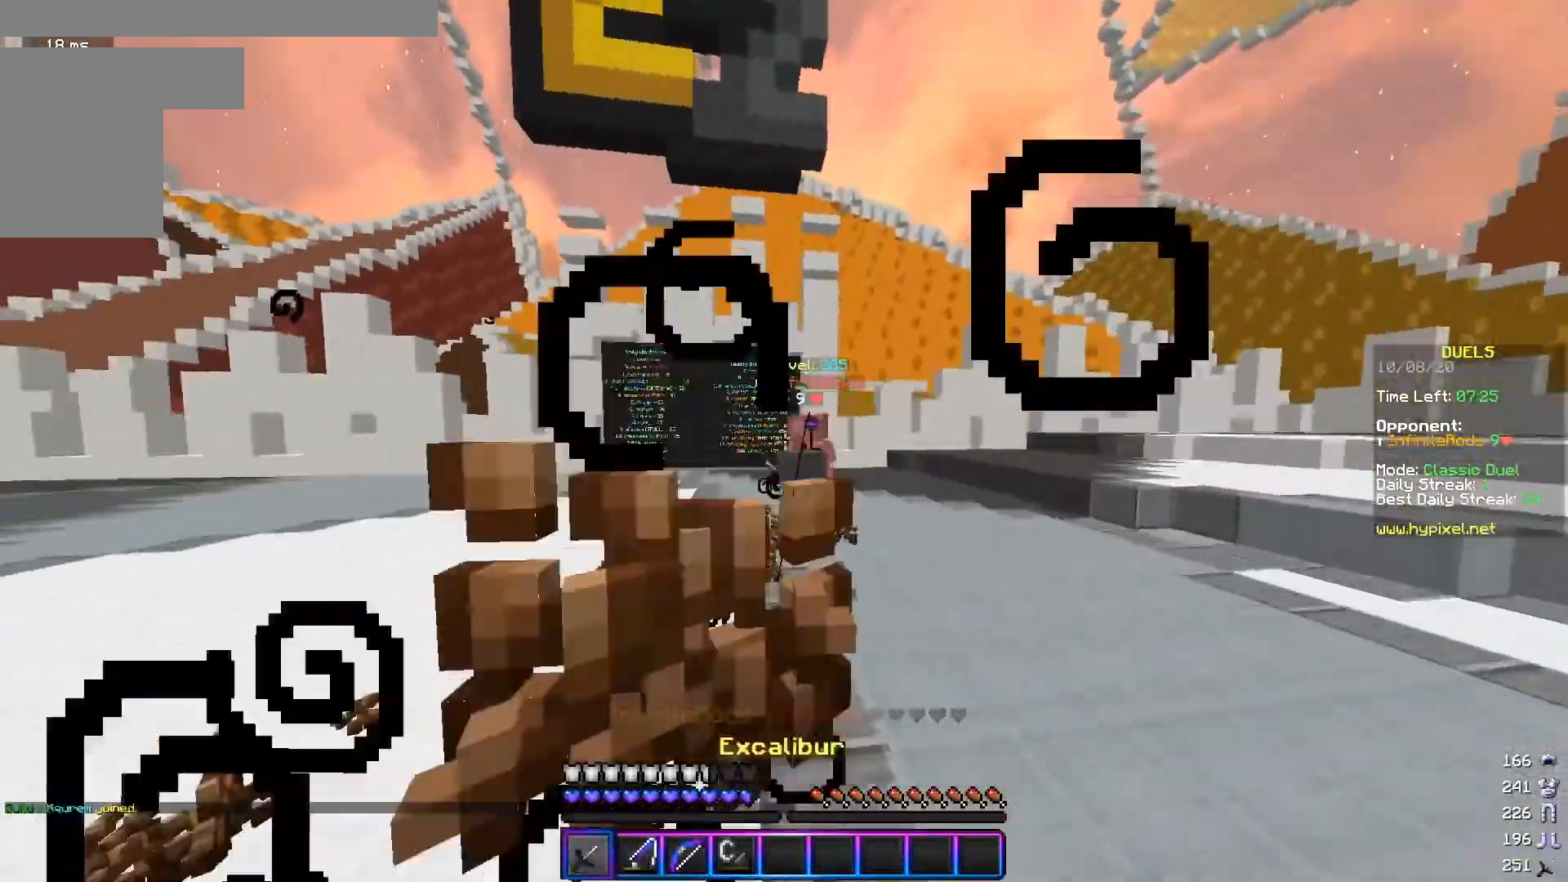
{"keys": ["d", "w"], "mouse": ["left"], "events": [[66, "mouse_left", "up"], [166, "mouse_left", "down"], [250, "mouse_left", "up"], [267, "mouse_right", "down"], [433, "mouse_right", "up"], [483, "mouse_left", "down"]]}
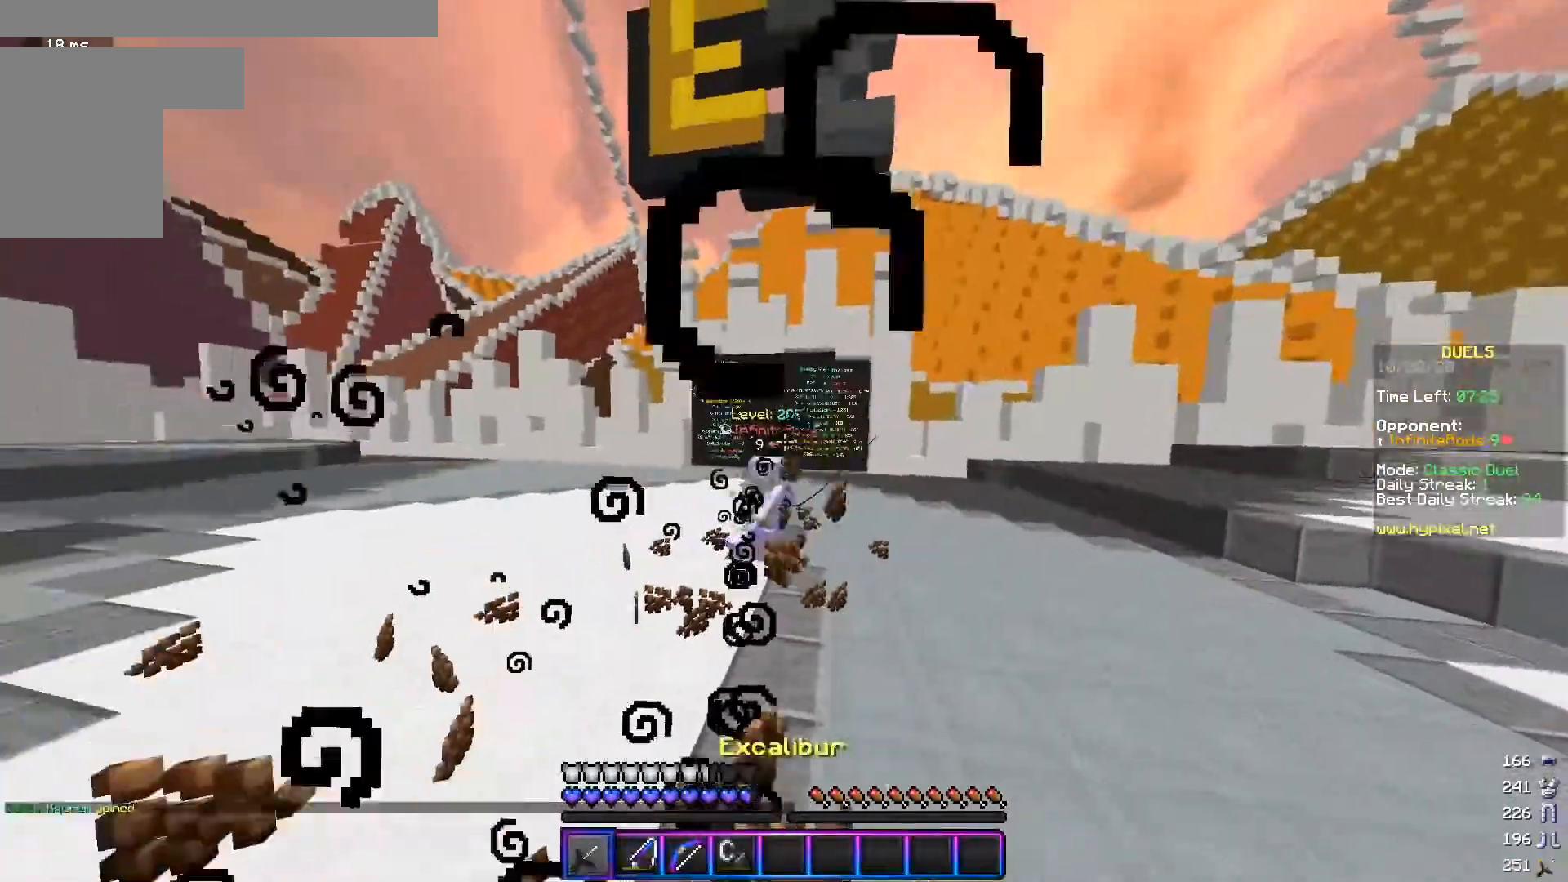
{"keys": ["d", "w"], "mouse": [], "events": [[84, "mouse_left", "up"], [134, "mouse_left", "down"], [217, "mouse_left", "up"], [217, "mouse_right", "down"], [384, "mouse_right", "up"]]}
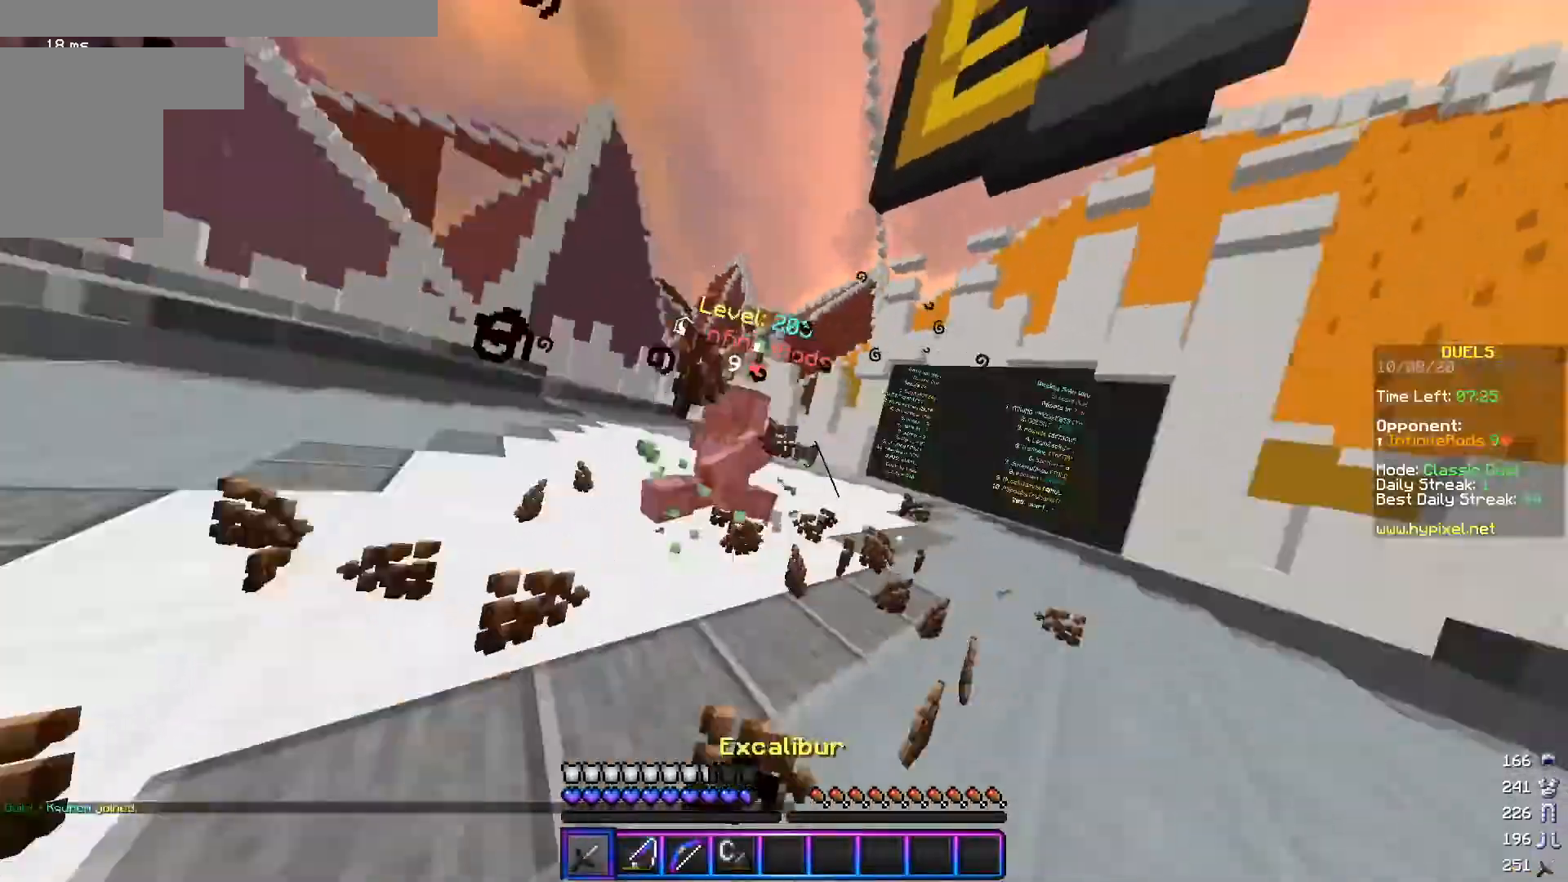
{"keys": ["d", "w"], "mouse": ["right"], "events": [[16, "mouse_left", "down"], [283, "a", "down"], [300, "d", "up"], [317, "mouse_left", "up"], [383, "a", "up"], [383, "d", "down"], [467, "mouse_right", "down"]]}
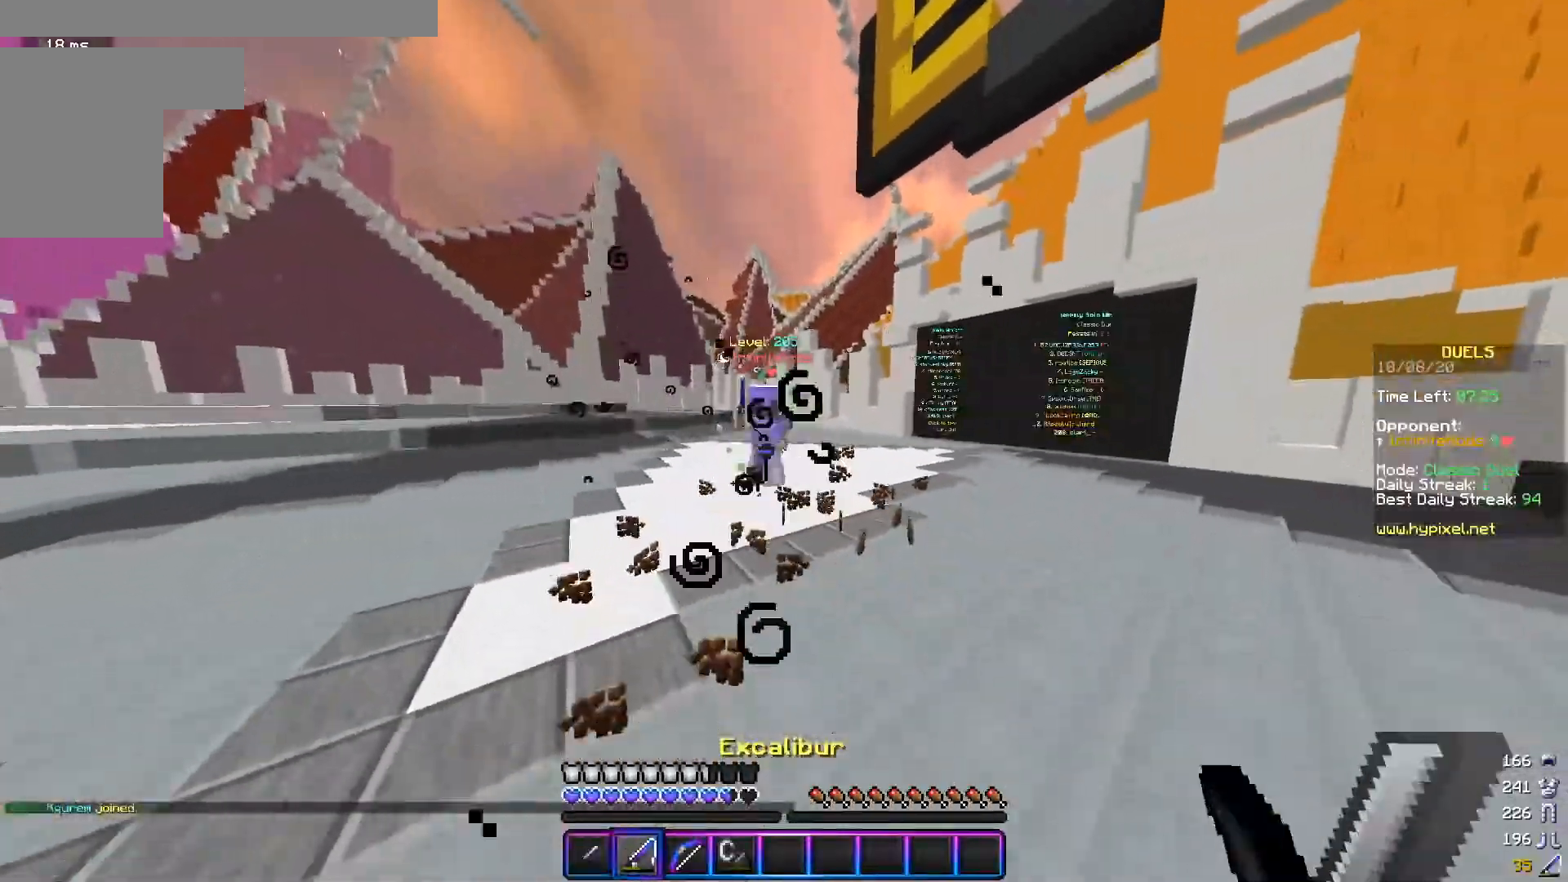
{"keys": ["d", "w"], "mouse": ["right"], "events": [[84, "mouse_right", "up"], [167, "mouse_right", "down"], [284, "mouse_right", "up"], [501, "mouse_right", "down"]]}
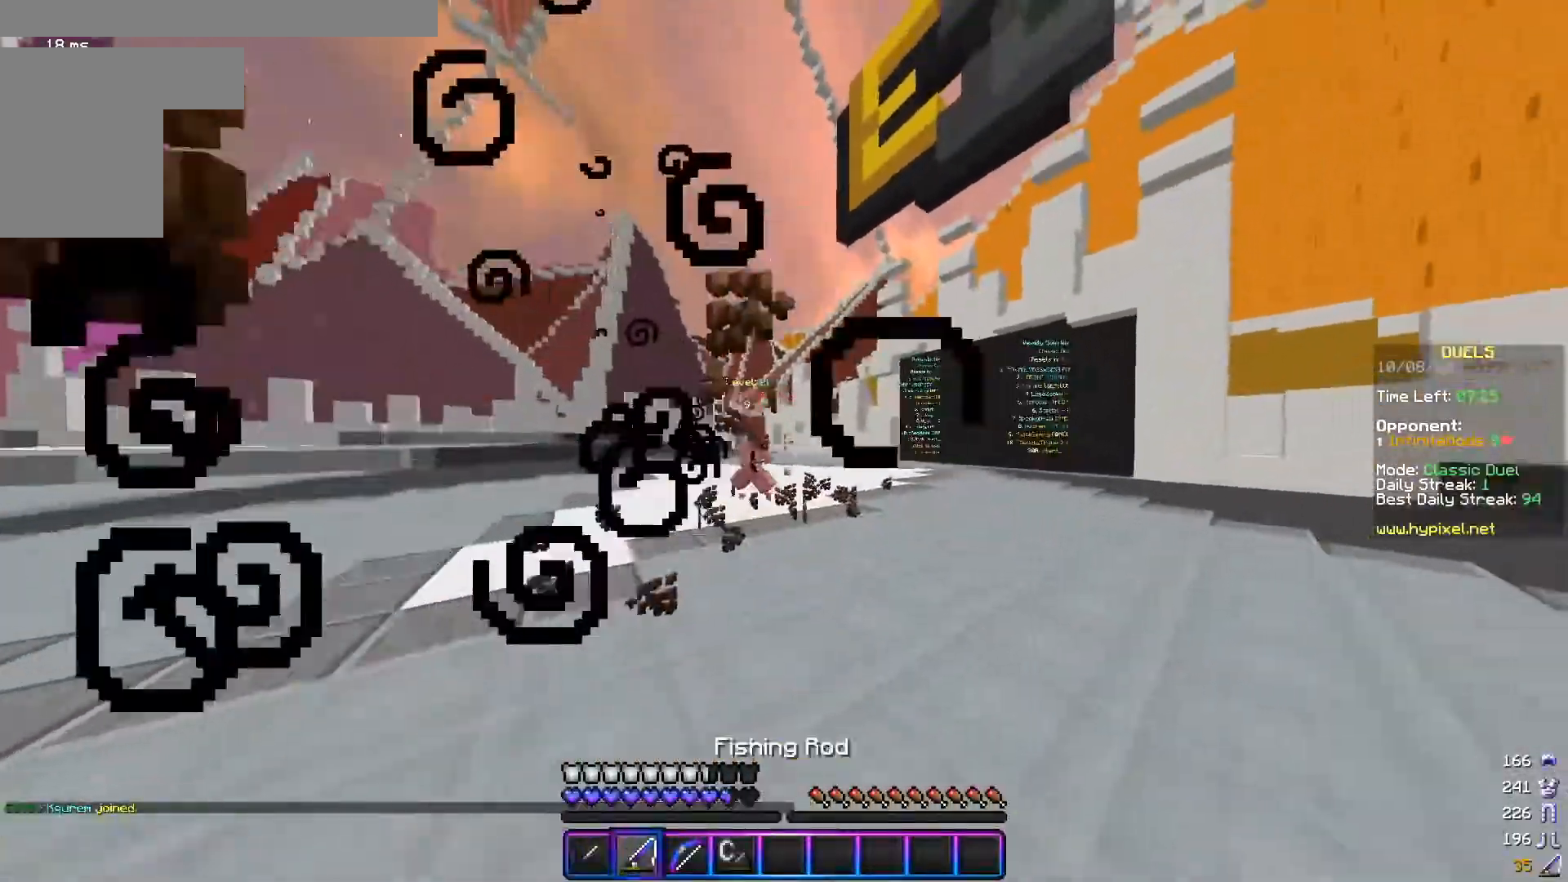
{"keys": ["a"], "mouse": [], "events": [[100, "a", "down"], [150, "mouse_right", "up"], [183, "d", "up"], [267, "mouse_right", "down"], [383, "w", "up"], [400, "mouse_right", "up"]]}
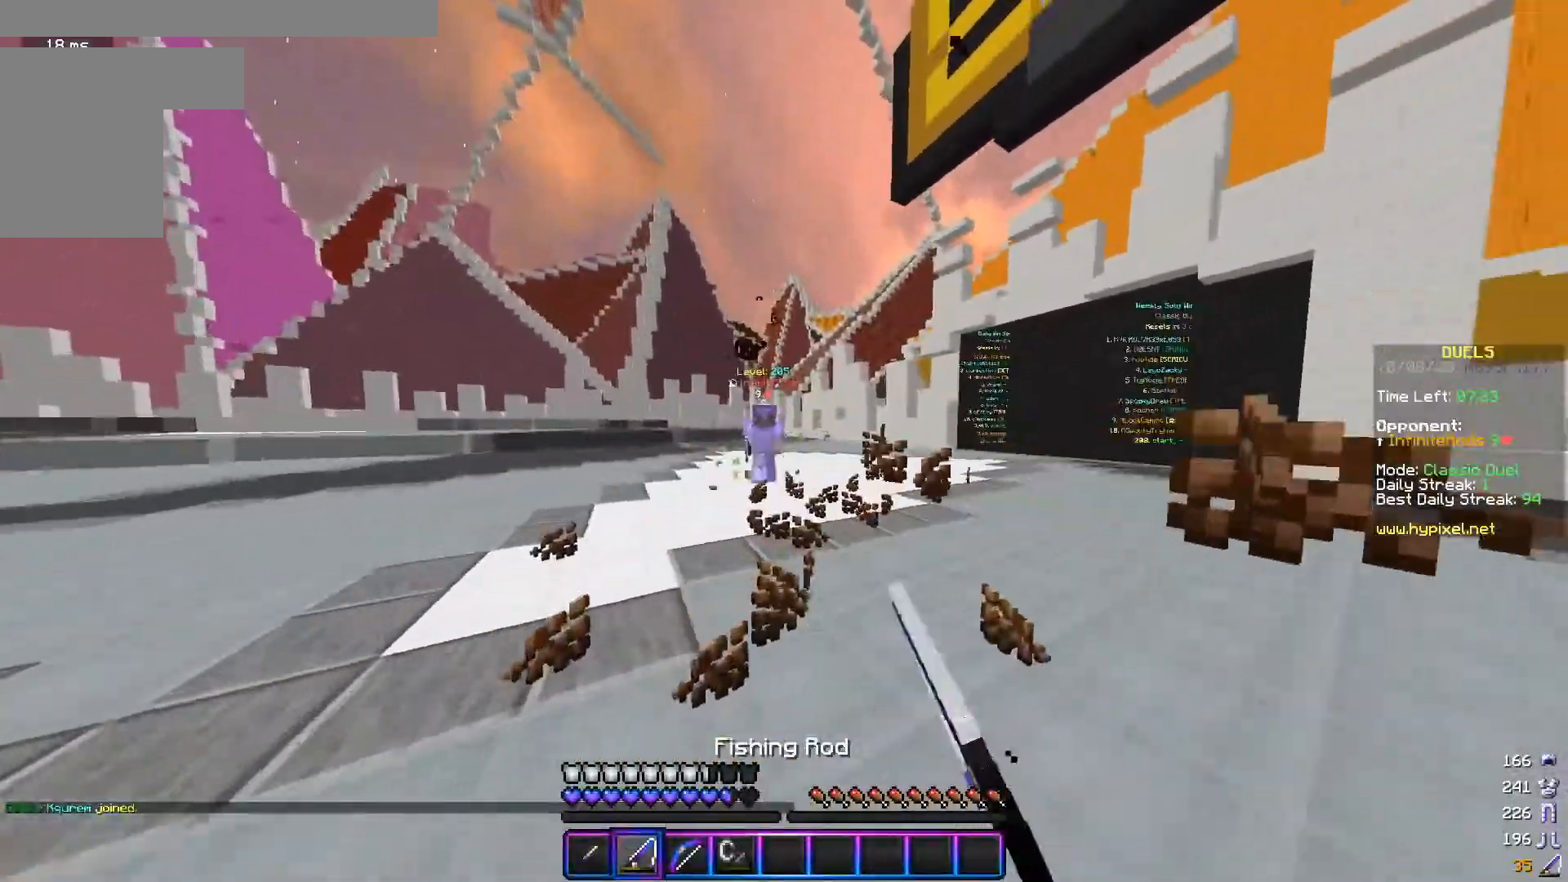
{"keys": ["a", "d", "s"], "mouse": ["right"], "events": [[117, "w", "down"], [350, "w", "up"], [401, "s", "down"], [467, "d", "down"], [467, "mouse_right", "down"]]}
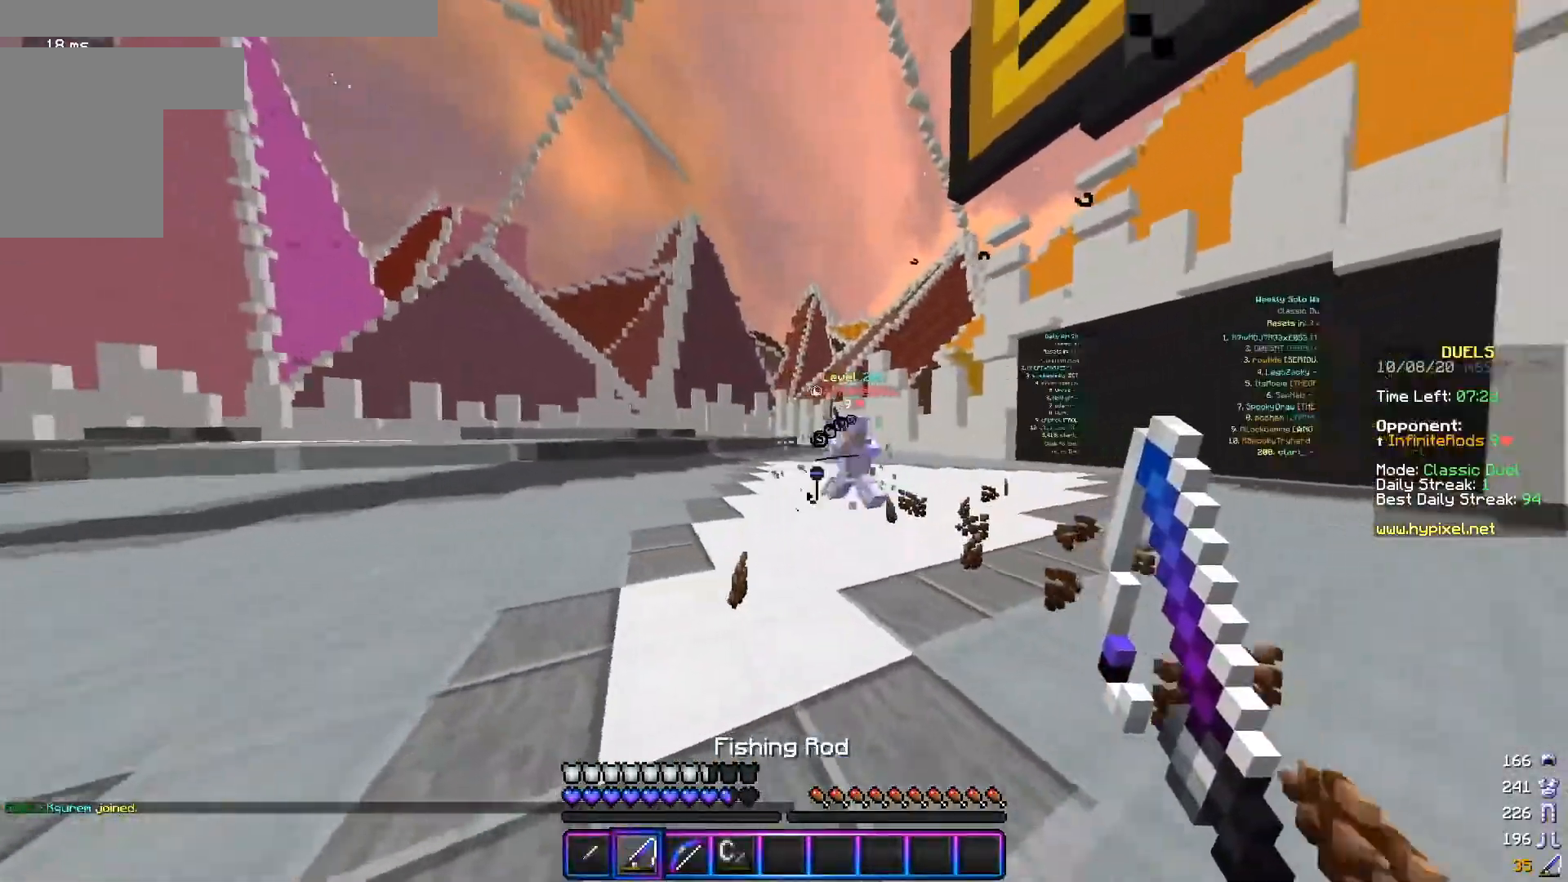
{"keys": ["d", "w"], "mouse": [], "events": [[50, "a", "up"], [83, "mouse_right", "up"], [217, "mouse_right", "down"], [350, "mouse_right", "up"], [417, "s", "up"], [467, "w", "down"]]}
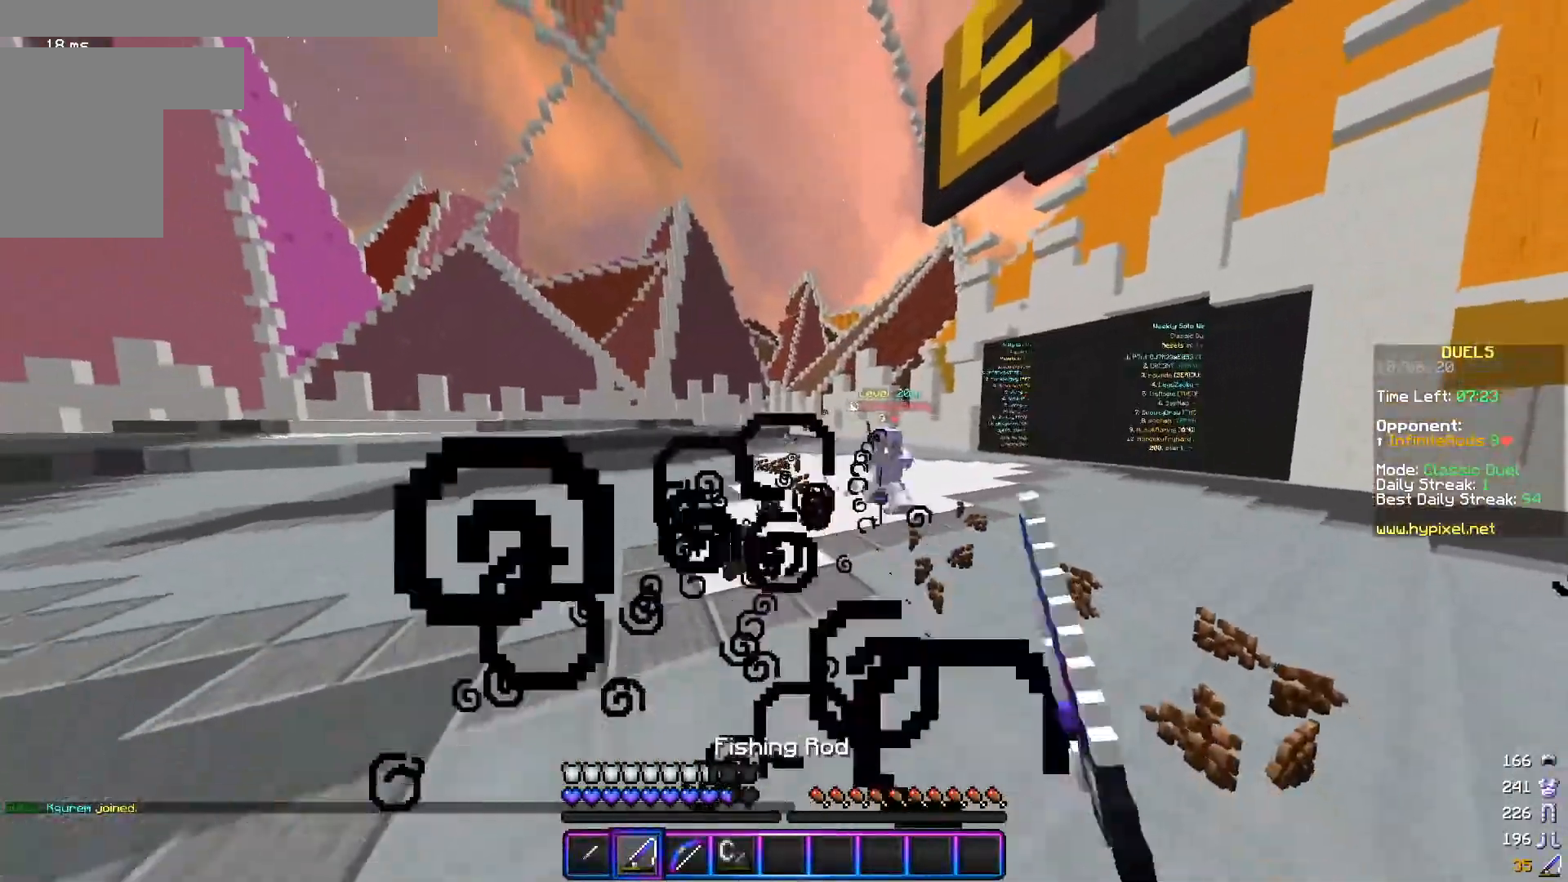
{"keys": ["d", "w"], "mouse": ["right"], "events": [[267, "mouse_right", "down"], [334, "mouse_right", "up"], [501, "mouse_right", "down"]]}
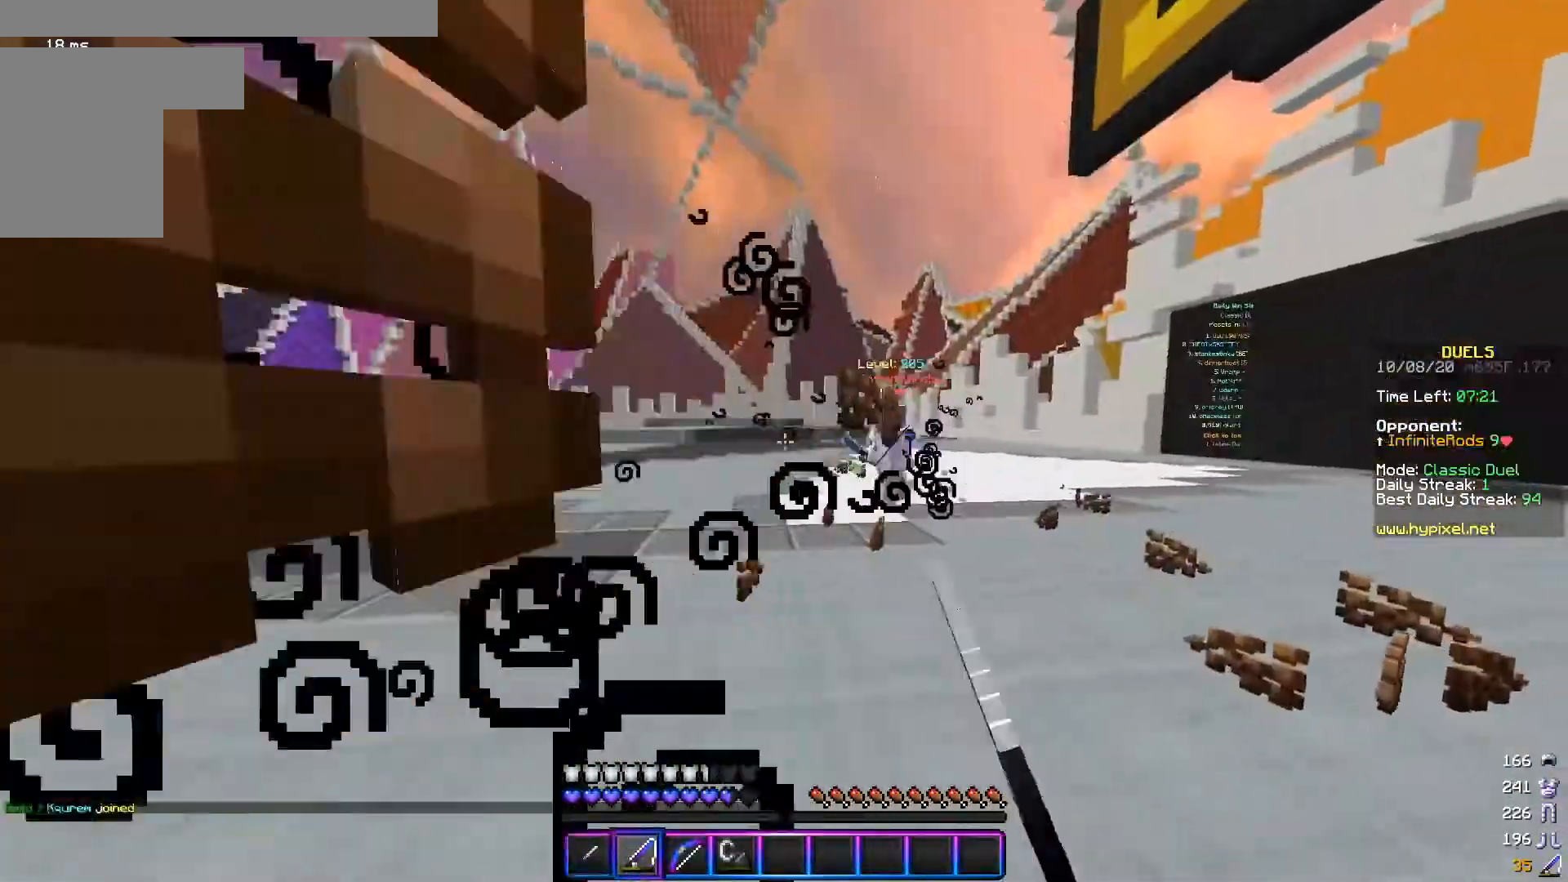
{"keys": ["d", "w"], "mouse": ["right"], "events": [[33, "w", "up"], [166, "mouse_right", "up"], [367, "mouse_right", "down"], [367, "w", "down"]]}
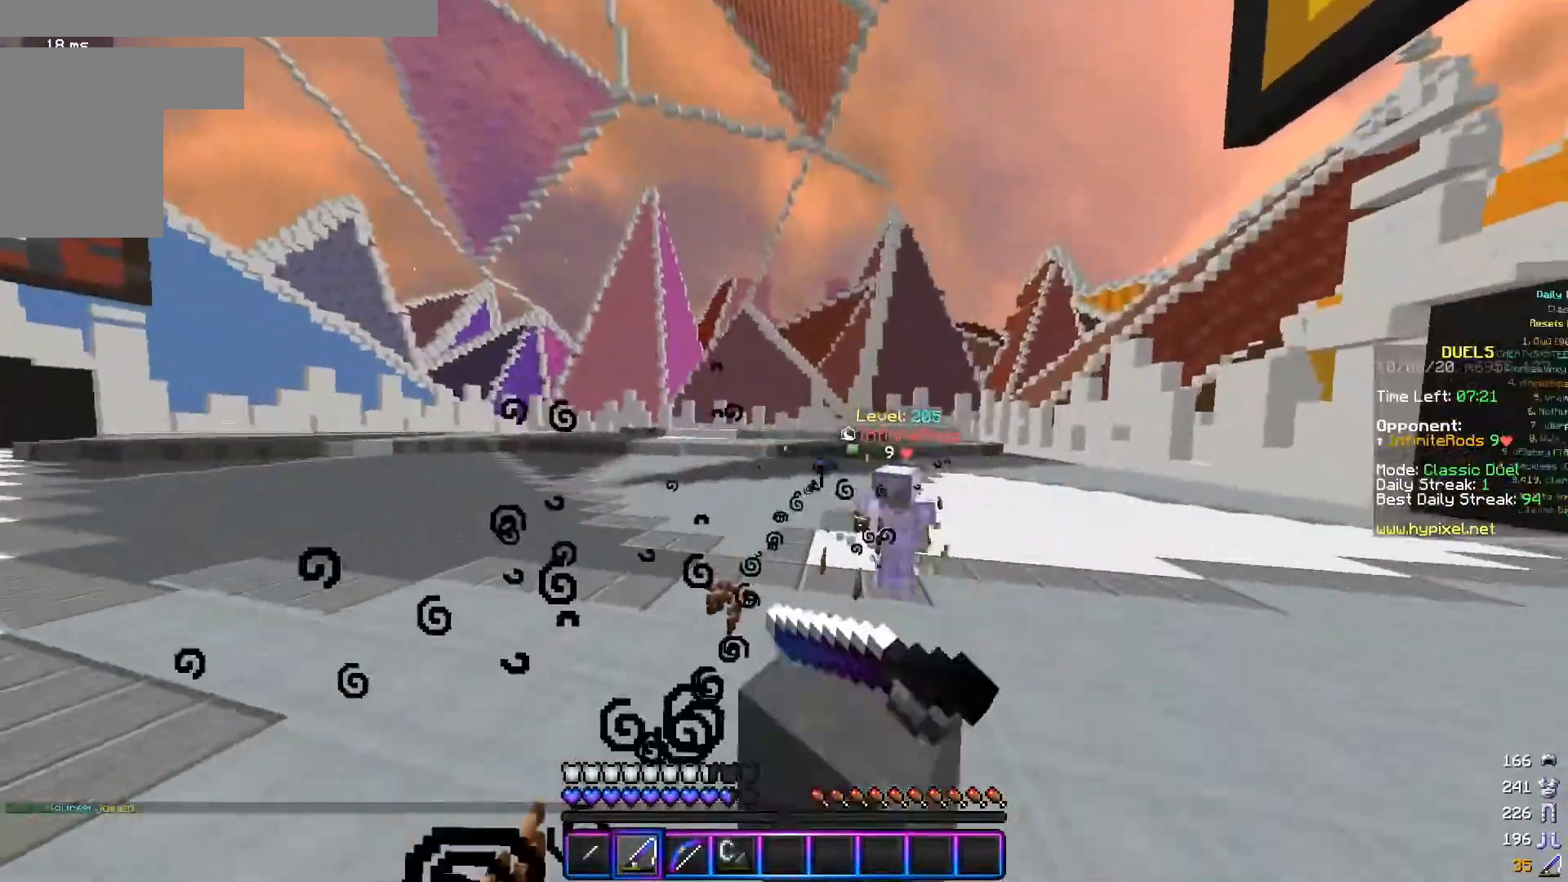
{"keys": ["d", "w"], "mouse": ["right"], "events": [[17, "mouse_right", "up"], [200, "mouse_right", "down"], [300, "mouse_right", "up"], [367, "mouse_right", "down"]]}
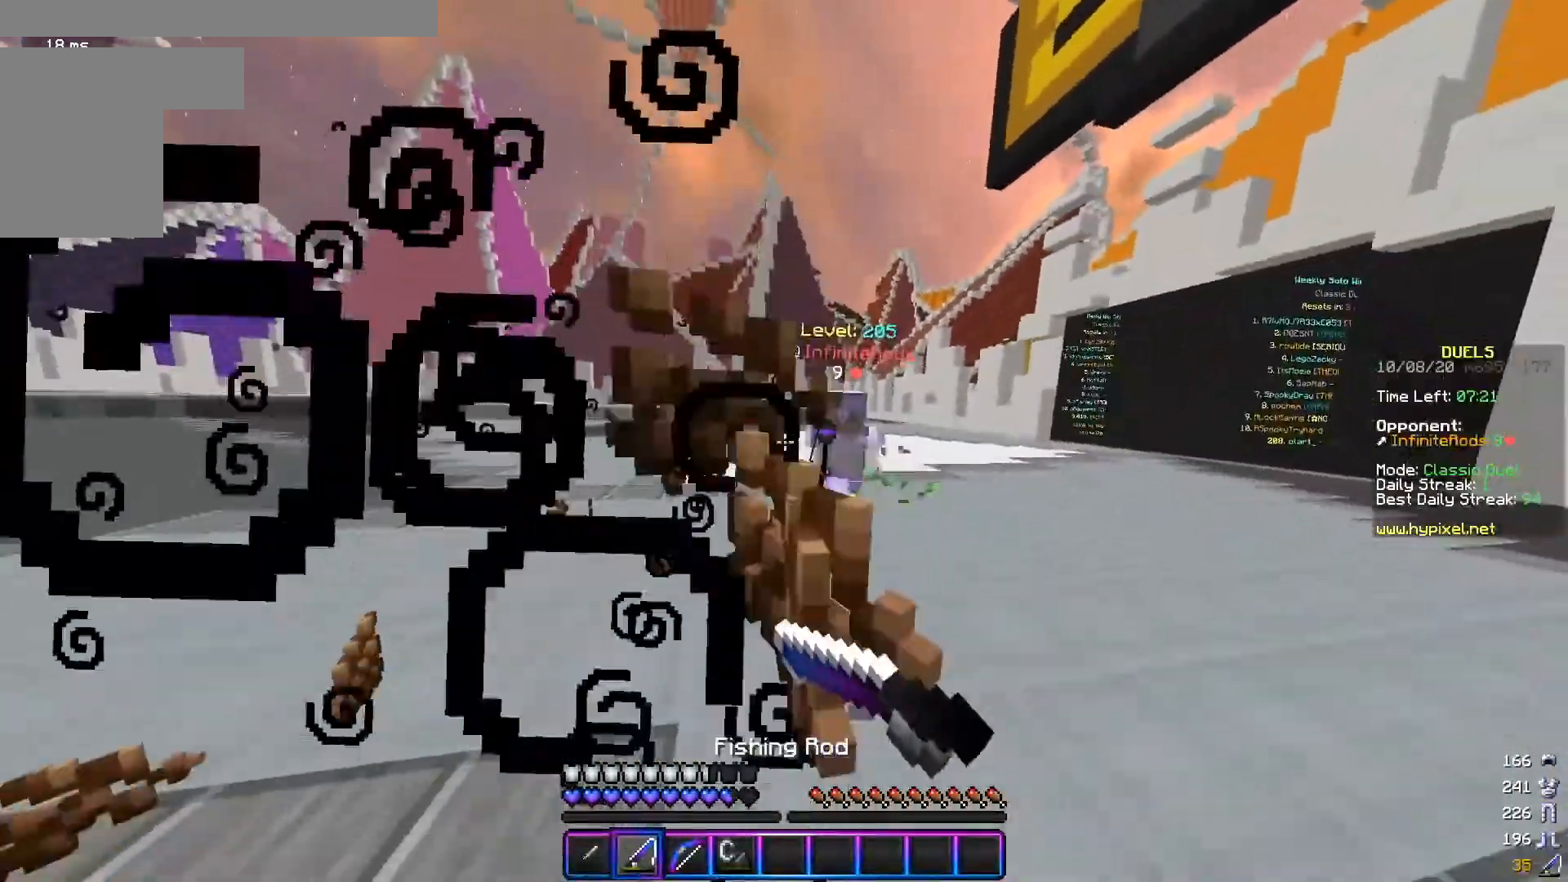
{"keys": ["d", "w"], "mouse": ["left"], "events": [[66, "mouse_right", "up"], [250, "mouse_right", "down"], [350, "mouse_right", "up"], [417, "mouse_left", "down"]]}
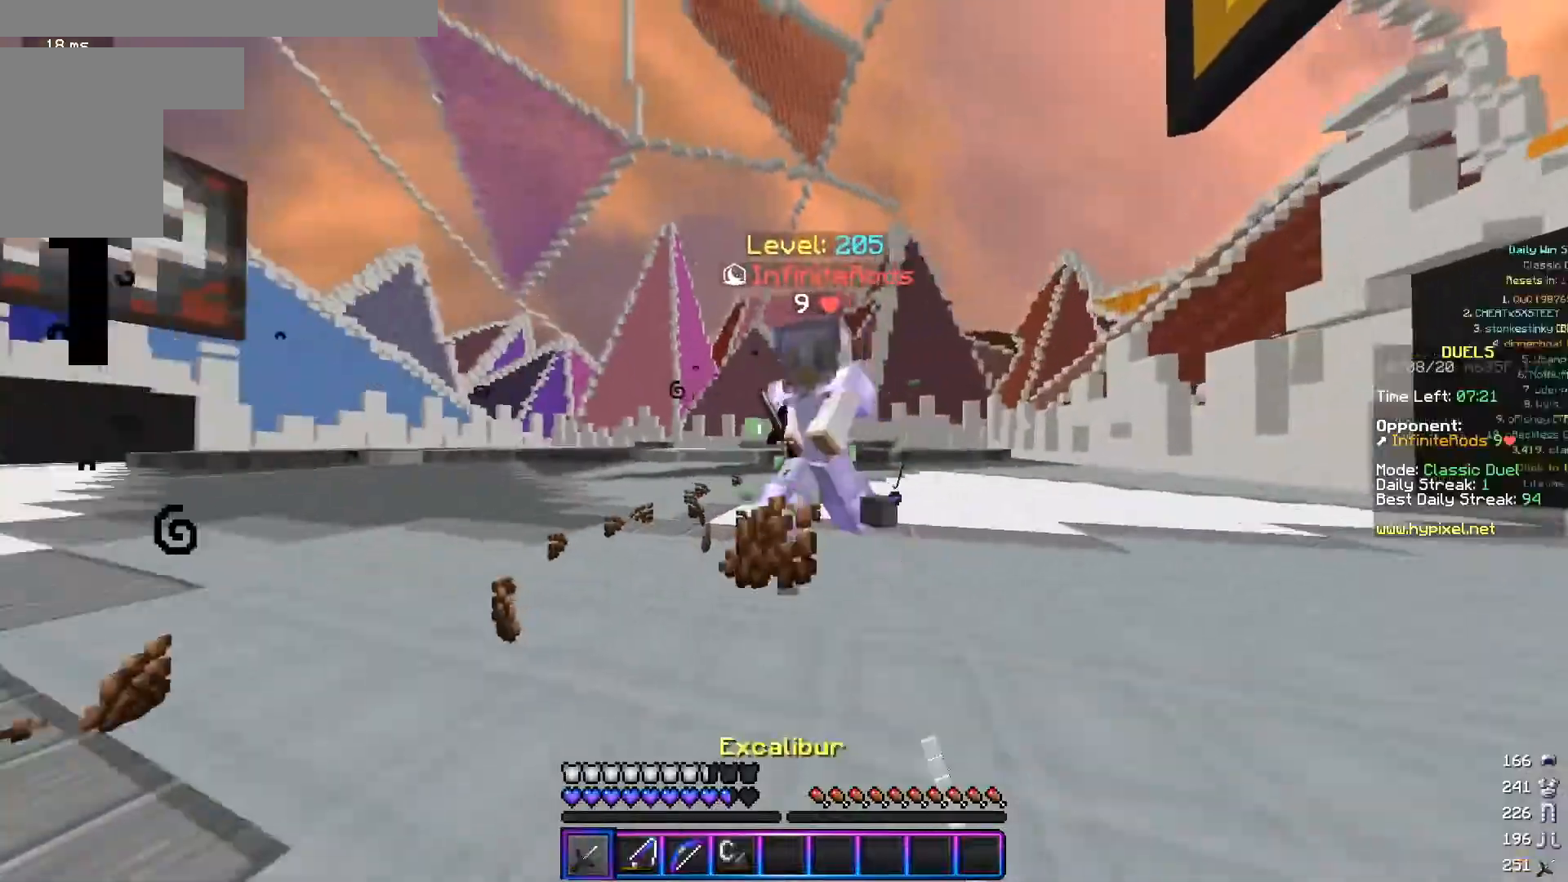
{"keys": ["a", "w"], "mouse": [], "events": [[200, "a", "down"], [284, "d", "up"], [467, "mouse_left", "up"]]}
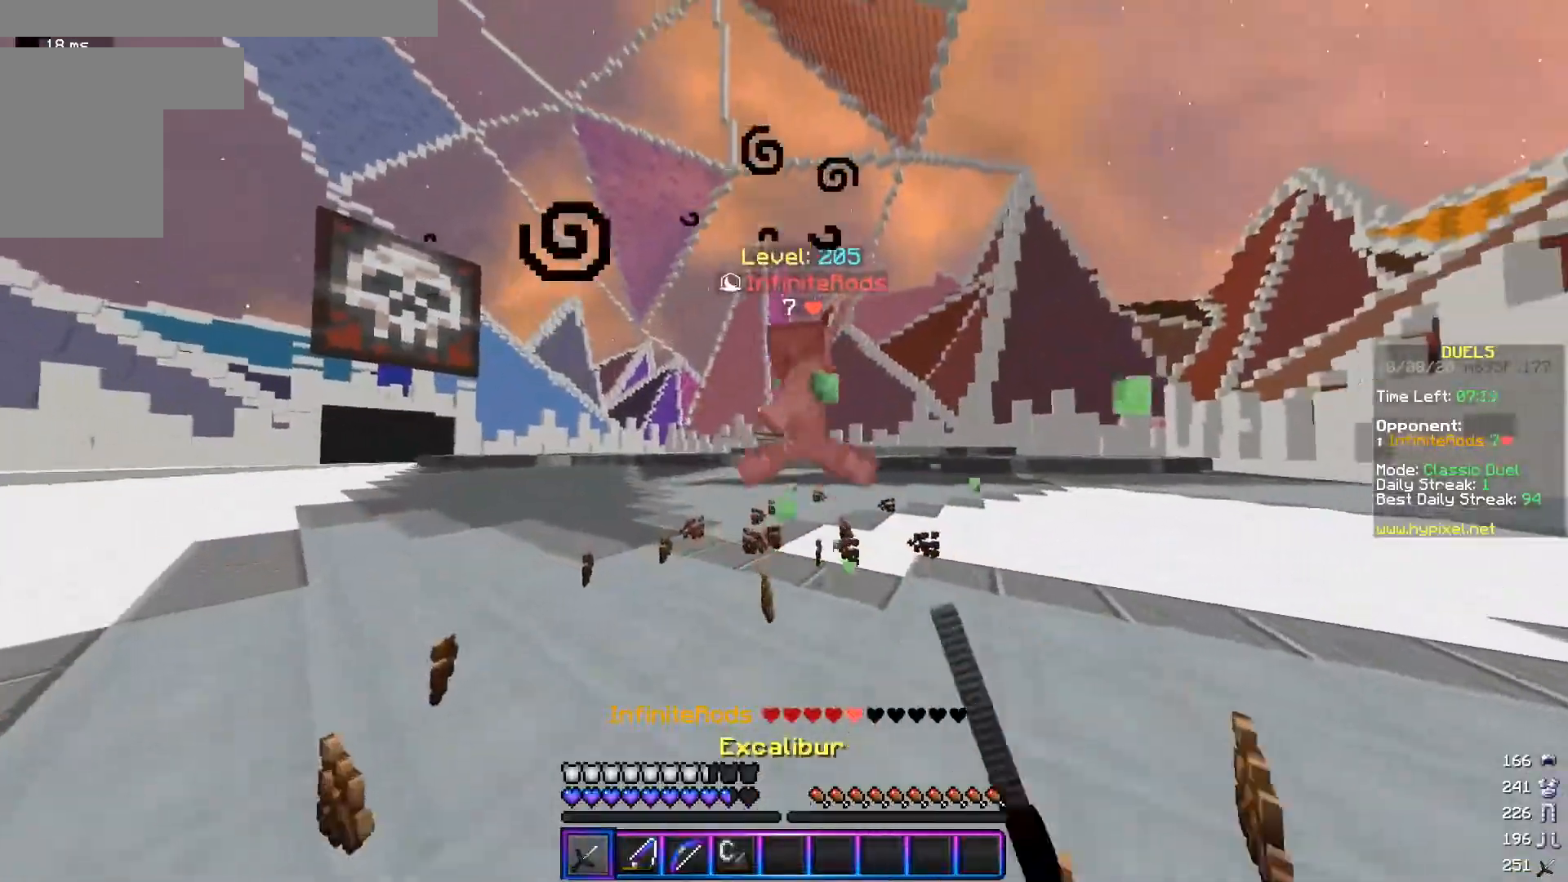
{"keys": ["a", "d", "s"], "mouse": [], "events": [[16, "mouse_left", "down"], [100, "mouse_left", "up"], [133, "w", "up"], [200, "mouse_right", "down"], [317, "s", "down"], [367, "mouse_right", "up"], [450, "d", "down"]]}
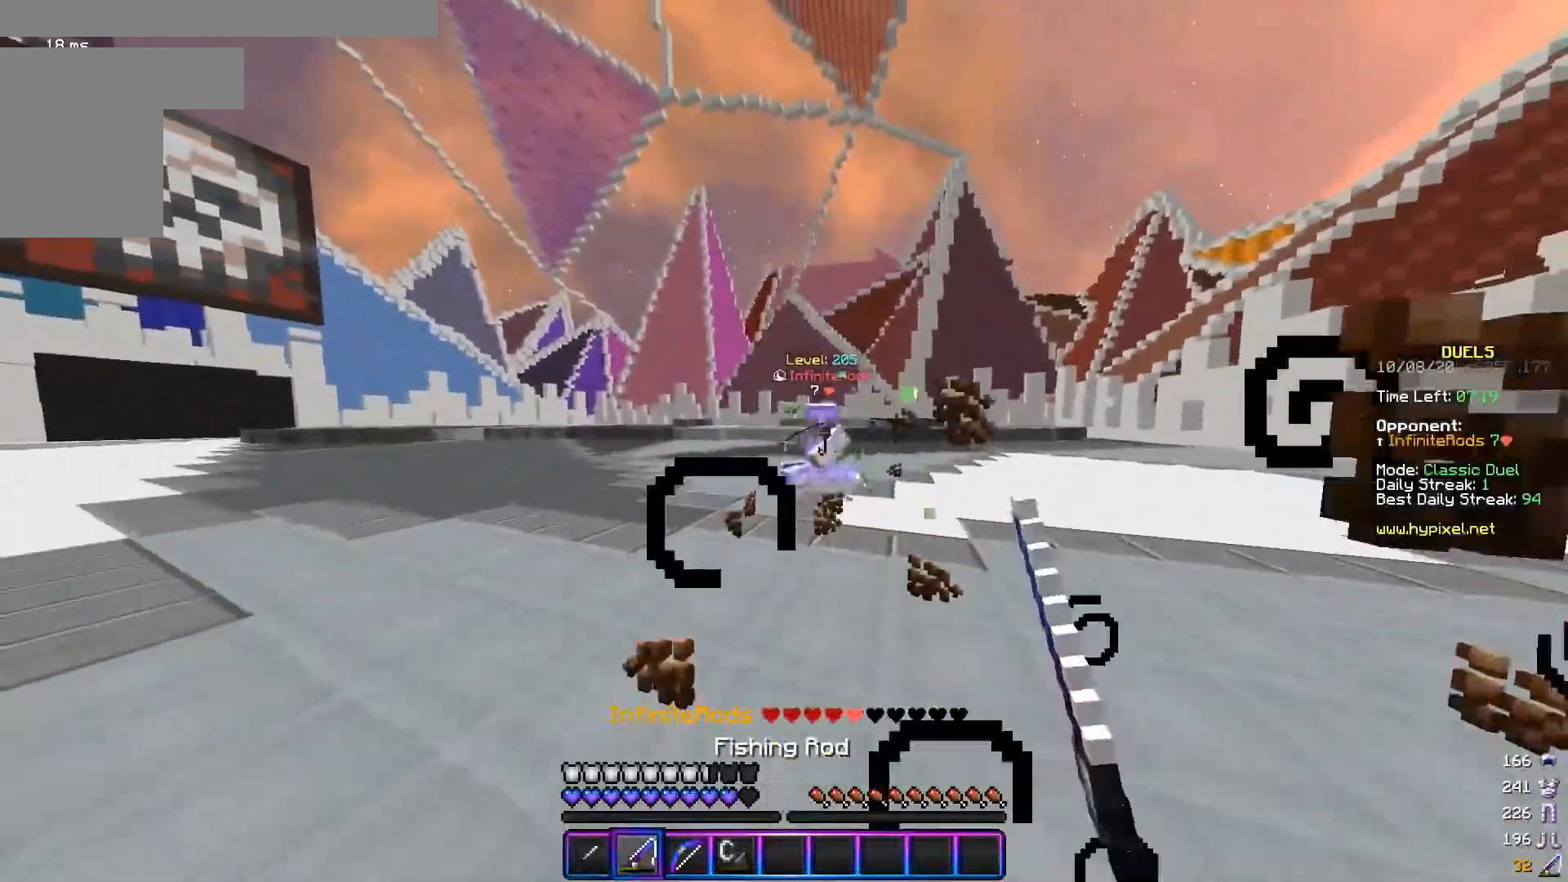
{"keys": ["d", "w"], "mouse": [], "events": [[17, "mouse_right", "down"], [67, "a", "up"], [100, "mouse_right", "up"], [250, "s", "up"], [417, "w", "down"]]}
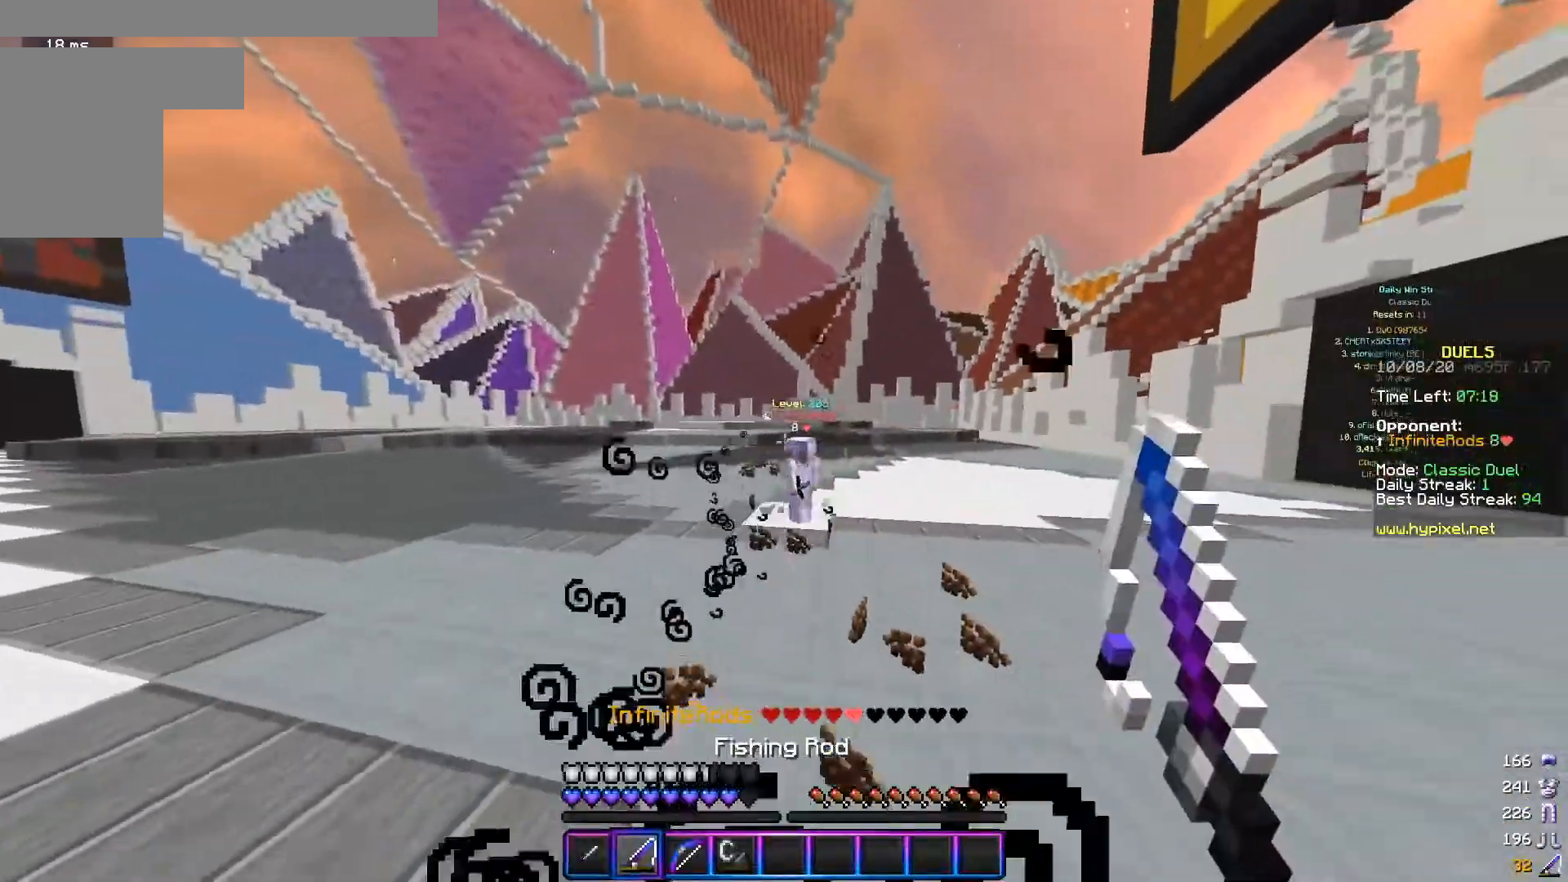
{"keys": ["d", "w"], "mouse": [], "events": [[250, "mouse_right", "down"], [367, "mouse_right", "up"]]}
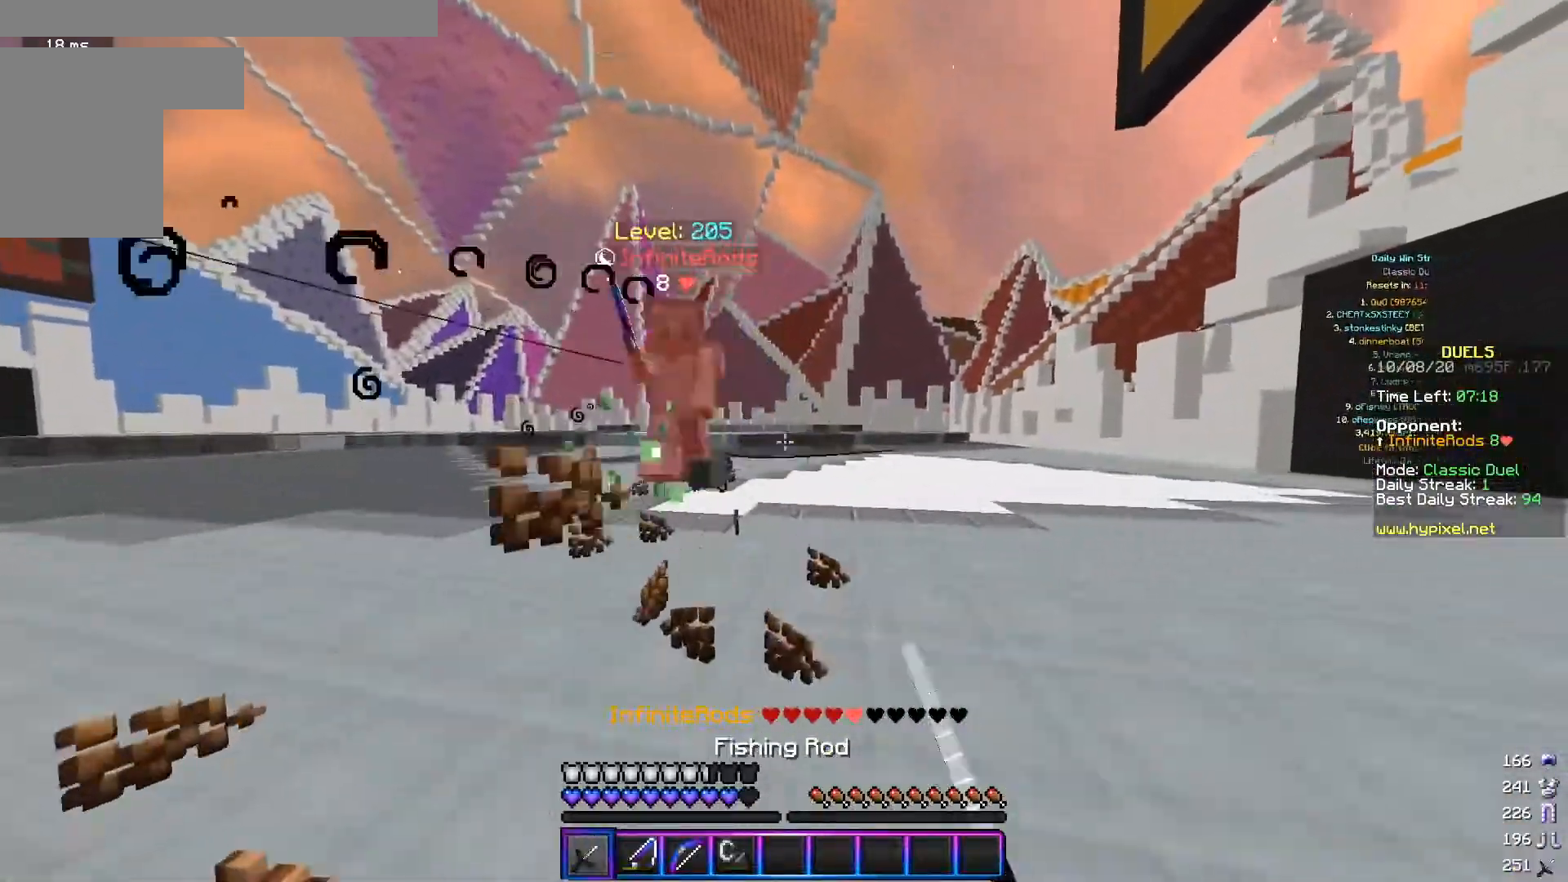
{"keys": ["d", "w"], "mouse": ["left"], "events": [[17, "mouse_left", "down"]]}